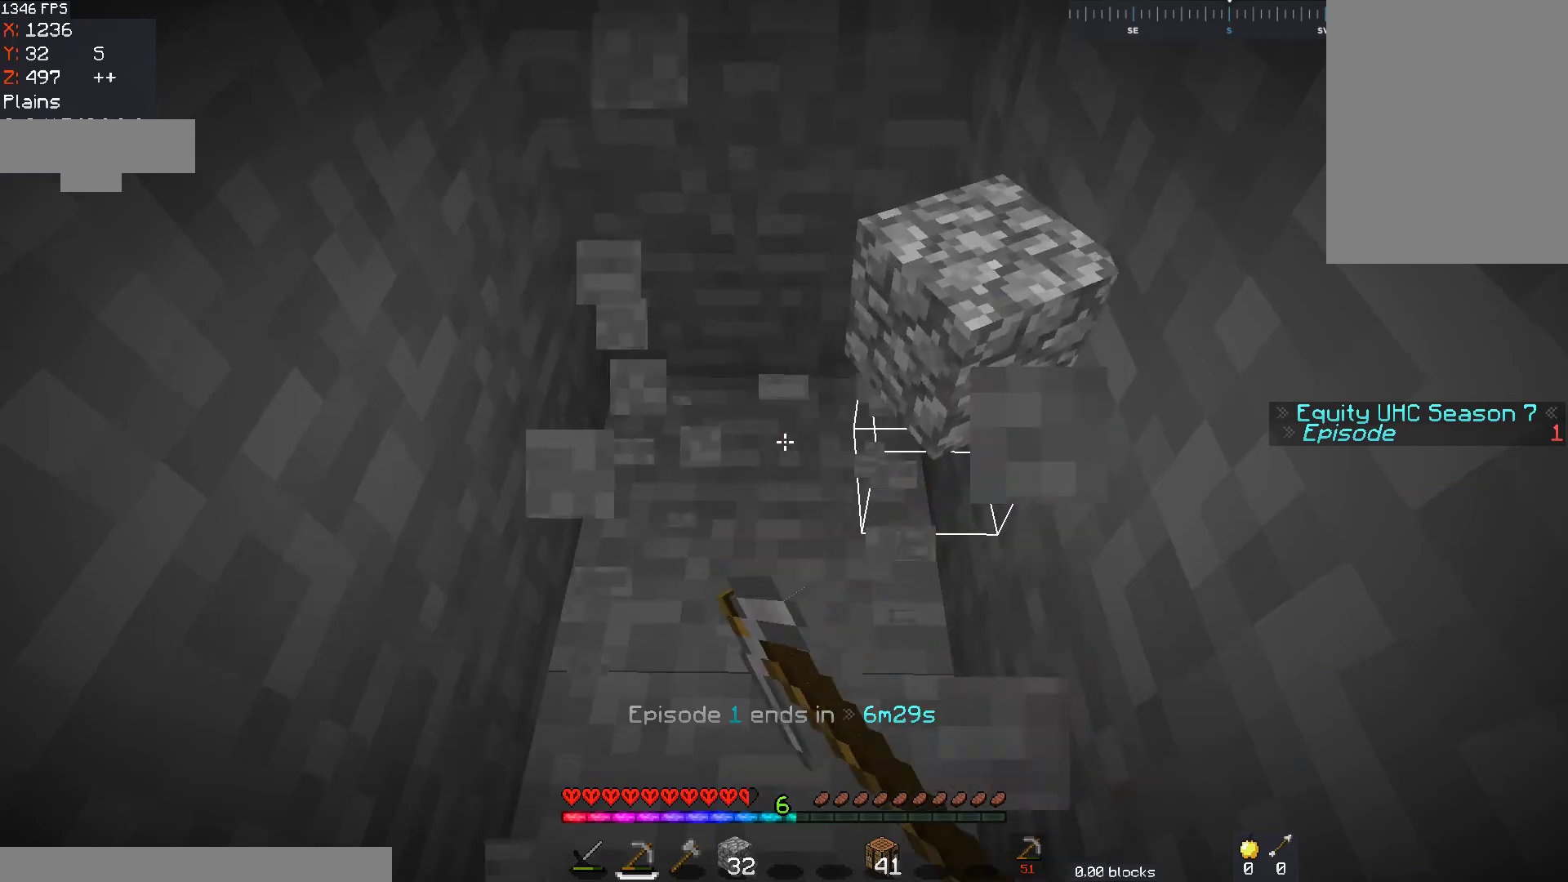
Gameplay with keyboard and mouse; each line is a JSON object with the keys and mouse buttons held at the frame after it. "events" lists presses ("down") and releases ("up") of "a", "d", "s", "space", "w", "mouse_left" and "mouse_right" between this image and that frame as [ms after this image, input, new state], when the widget could be followed in between. "mouse_left", "mouse_right" = the "left", "right" buttons of the "mouse" list. No other keys are recorded. Fast repeated clicks can show as one long hold. Mouse movement is not recorded.
{"keys": [], "mouse": ["left"], "events": []}
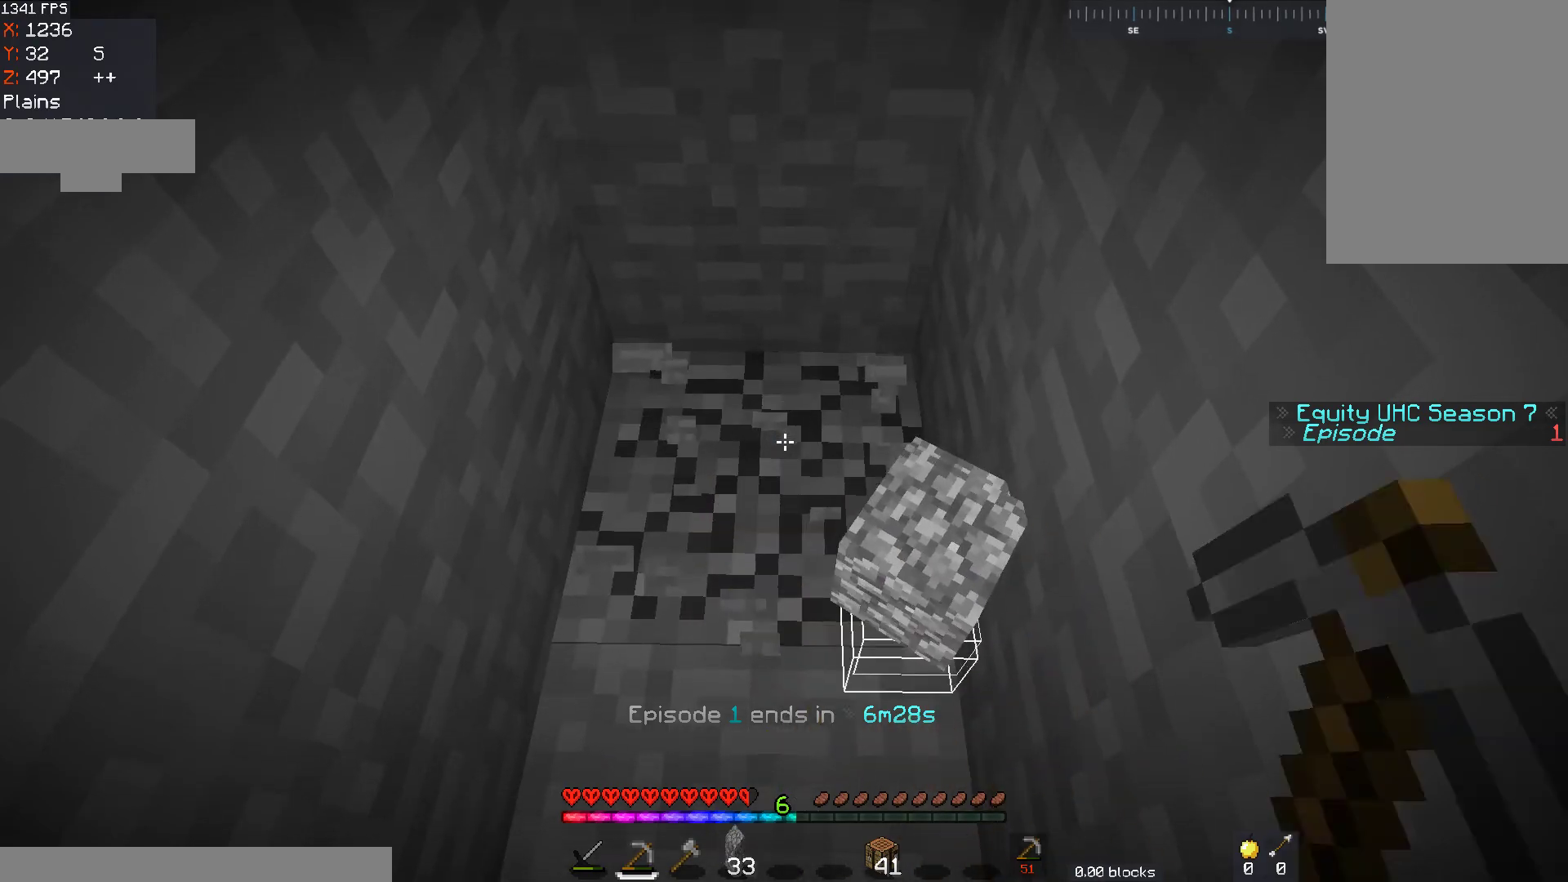
{"keys": [], "mouse": ["left"], "events": []}
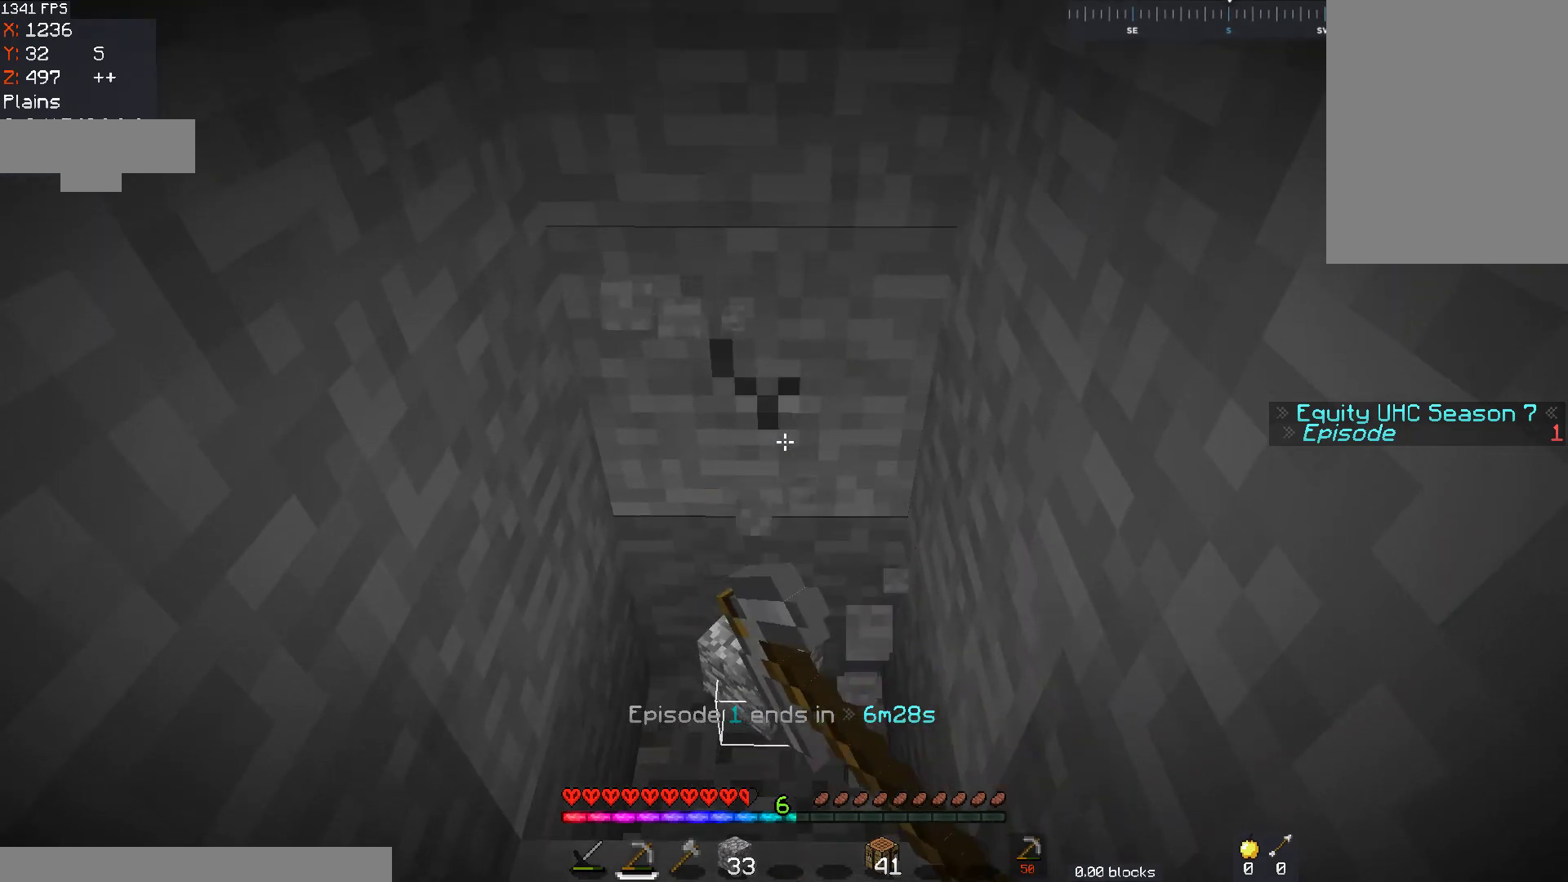
{"keys": [], "mouse": ["left"], "events": []}
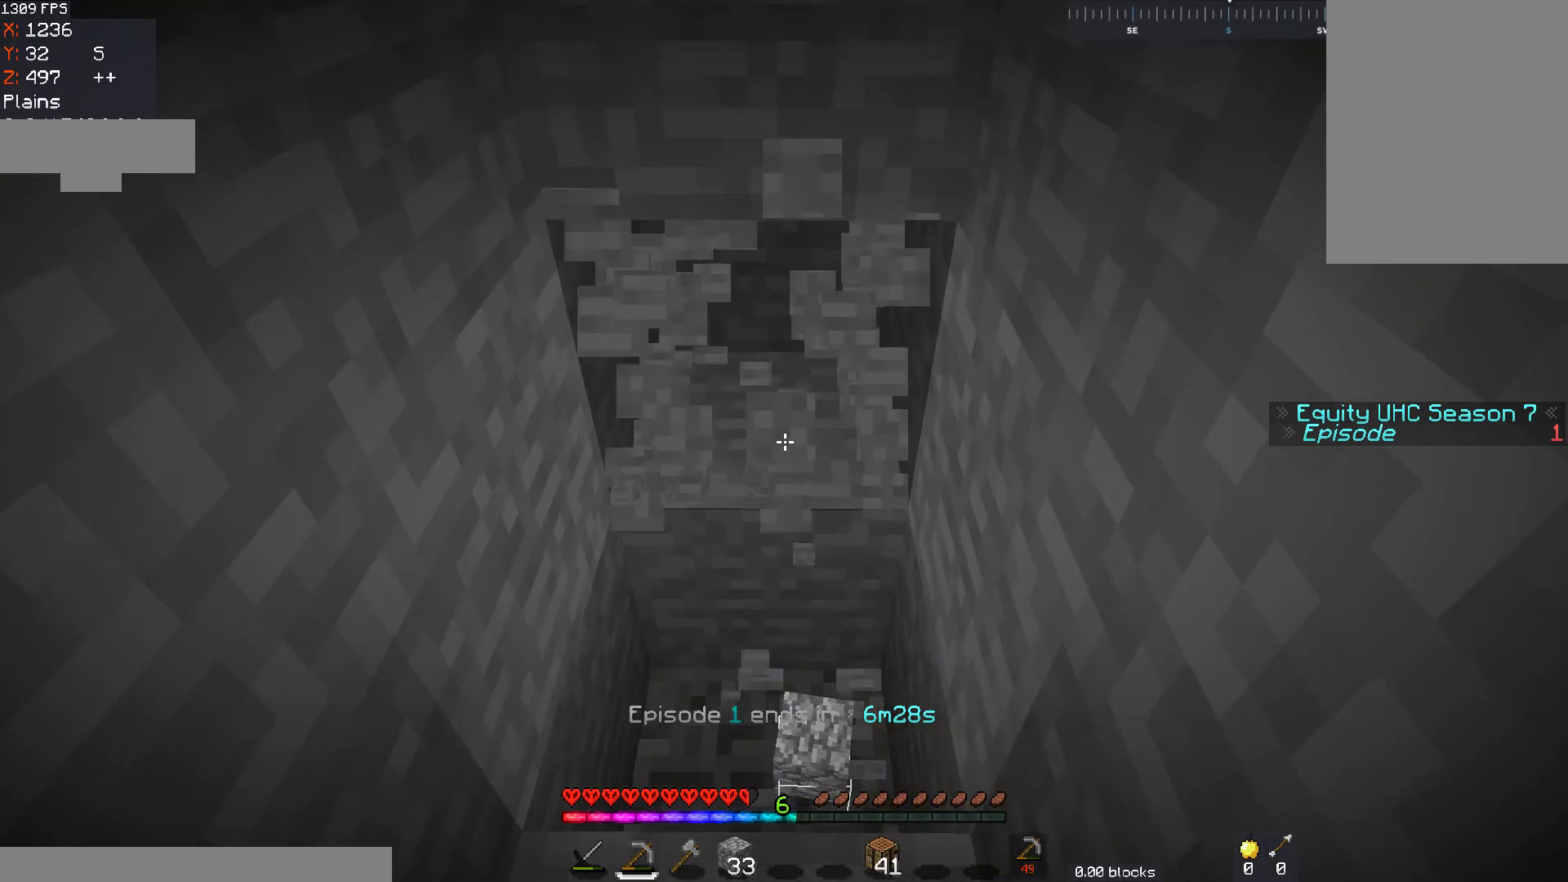
{"keys": [], "mouse": ["left"], "events": []}
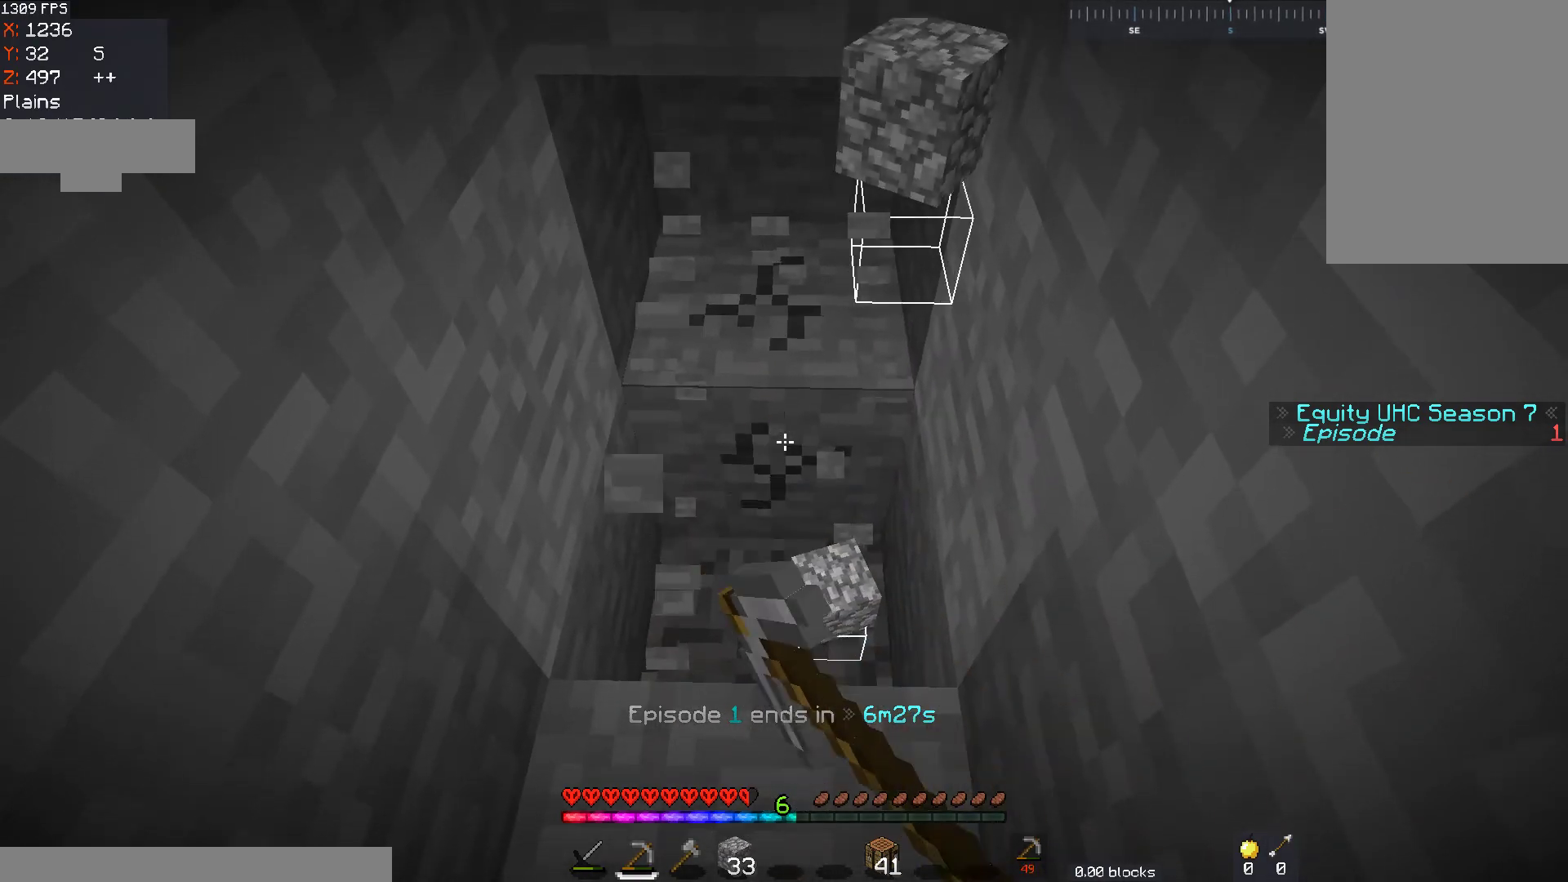
{"keys": ["w"], "mouse": ["left"], "events": [[267, "w", "down"]]}
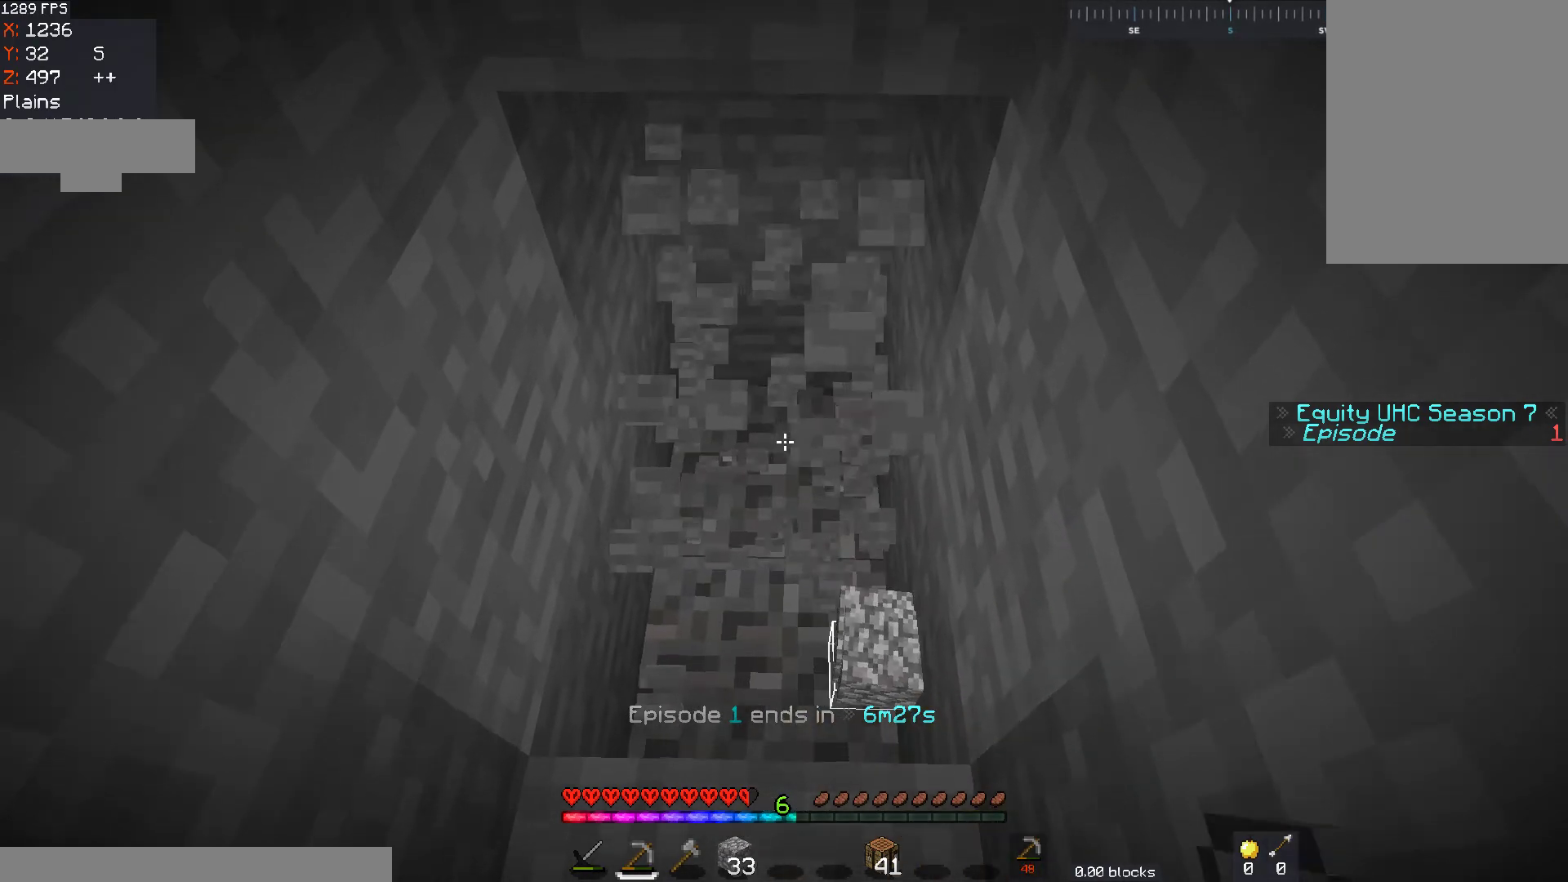
{"keys": [], "mouse": ["left"], "events": [[283, "w", "up"]]}
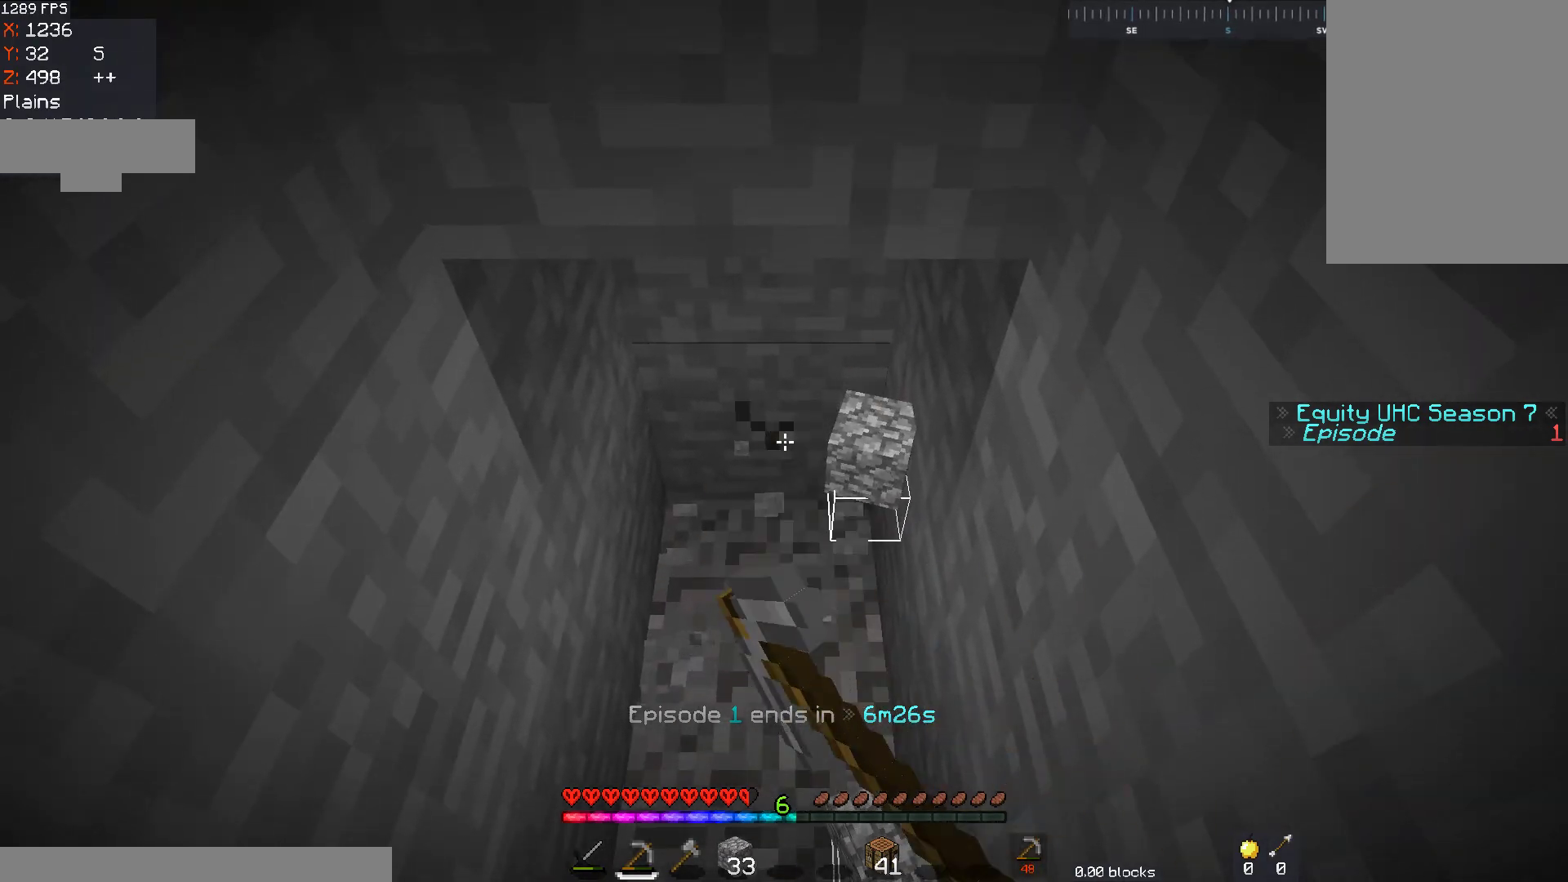
{"keys": [], "mouse": ["left"], "events": [[117, "w", "down"], [383, "w", "up"]]}
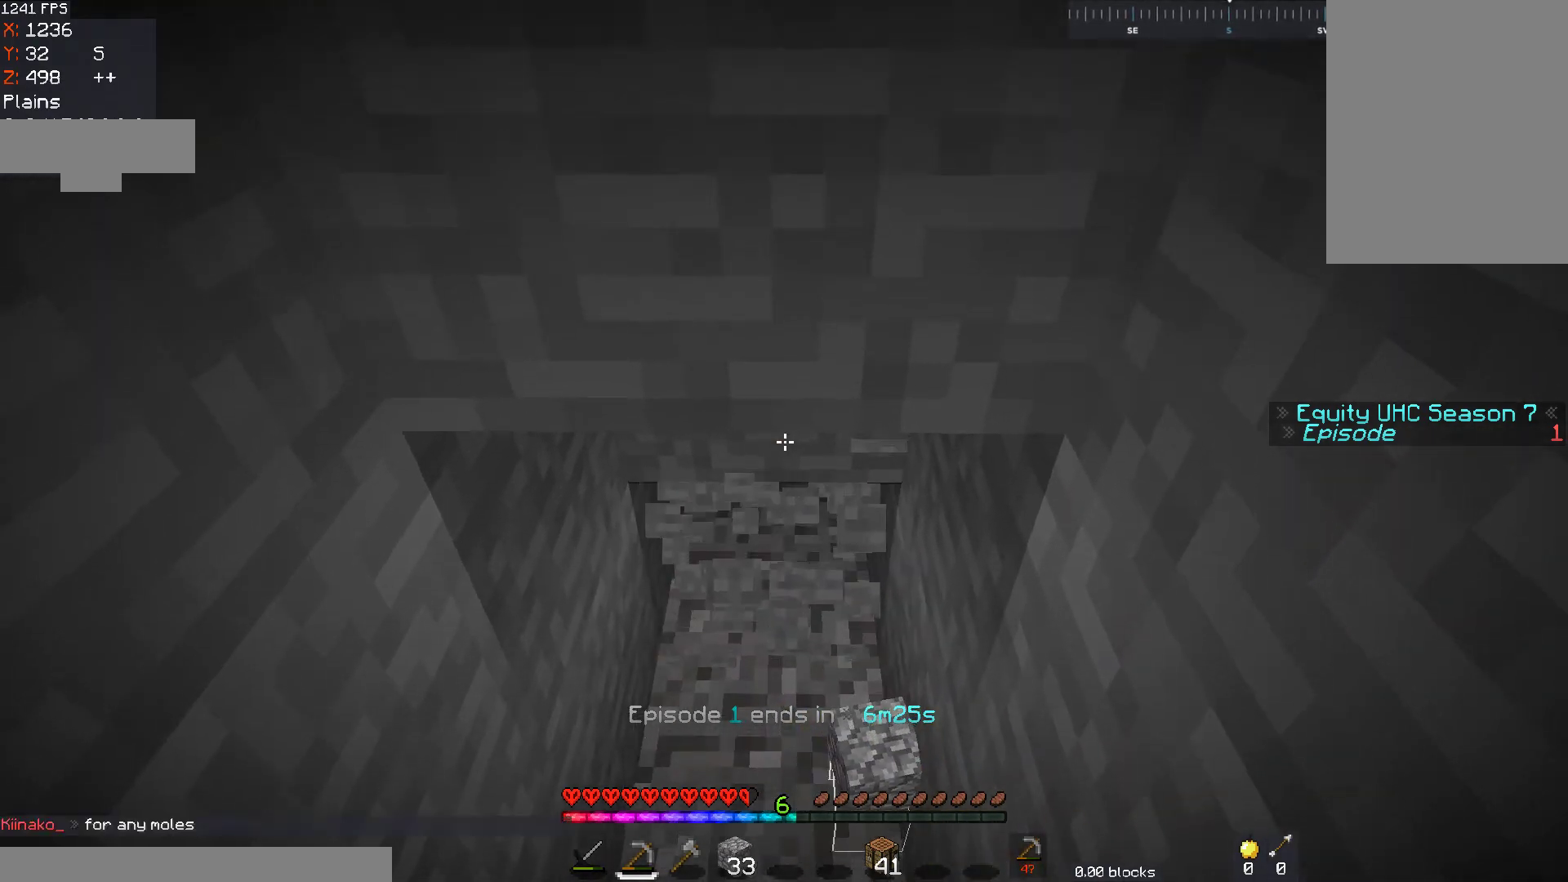
{"keys": [], "mouse": ["left"], "events": [[33, "mouse_left", "up"], [50, "mouse_left", "down"]]}
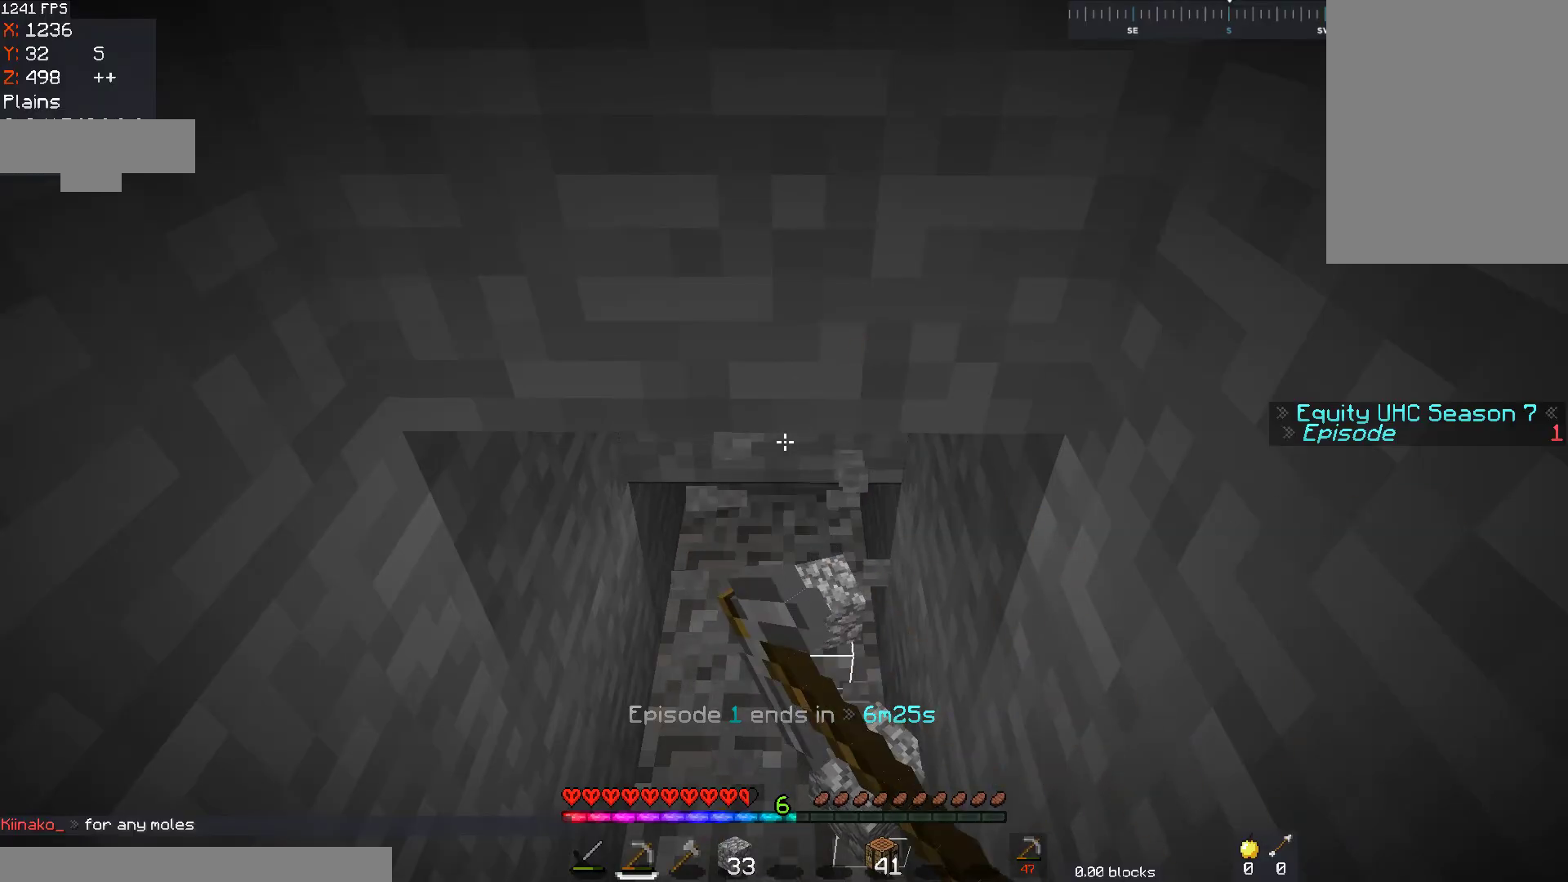
{"keys": ["w"], "mouse": ["left"], "events": [[417, "w", "down"]]}
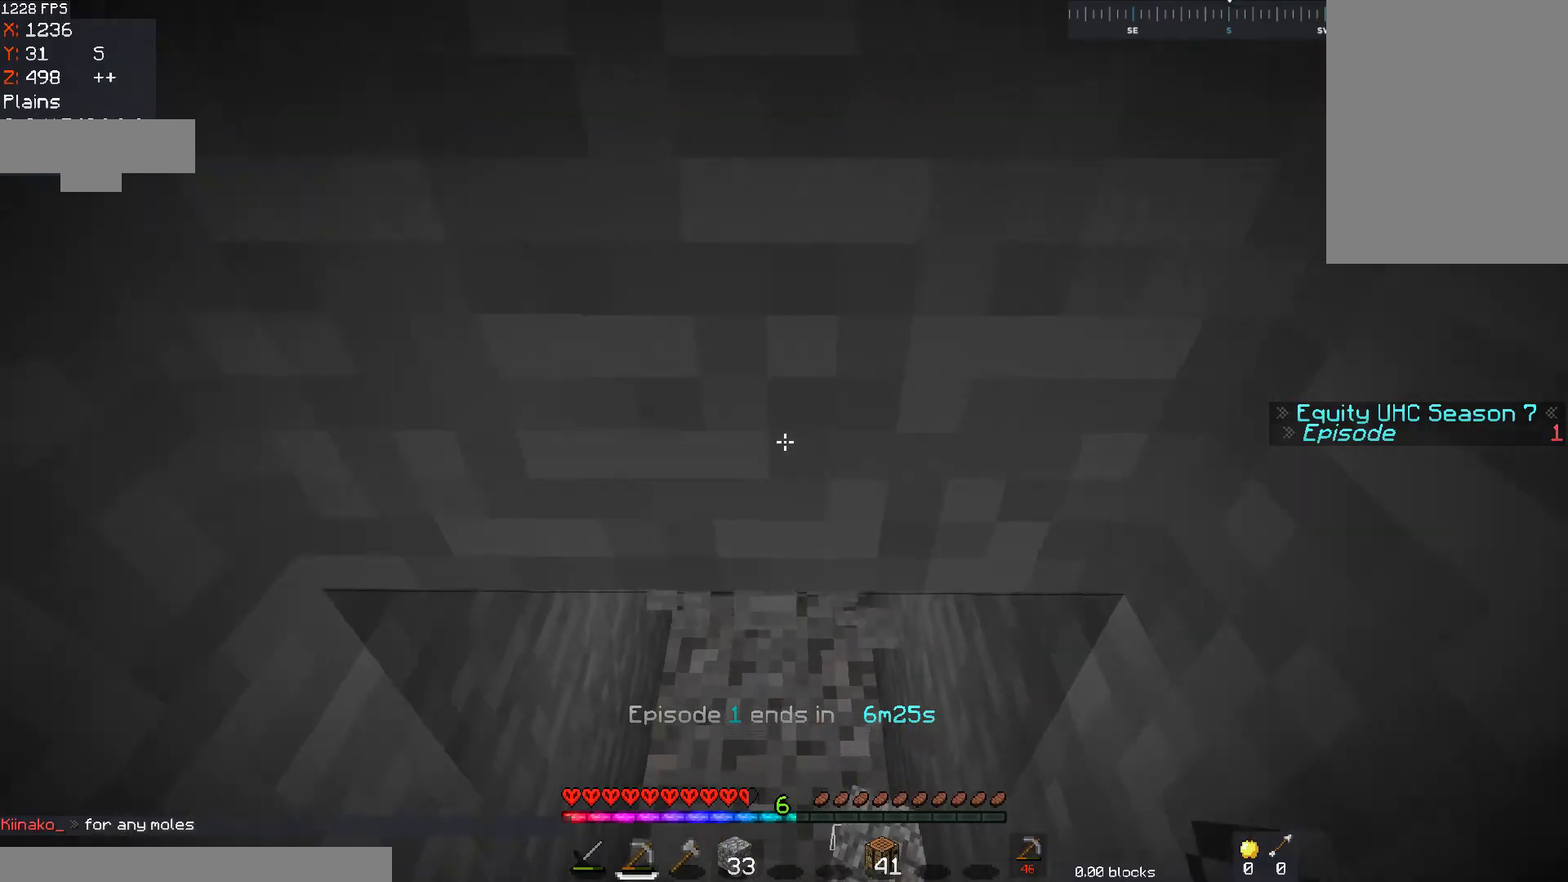
{"keys": [], "mouse": ["left"], "events": [[83, "w", "up"]]}
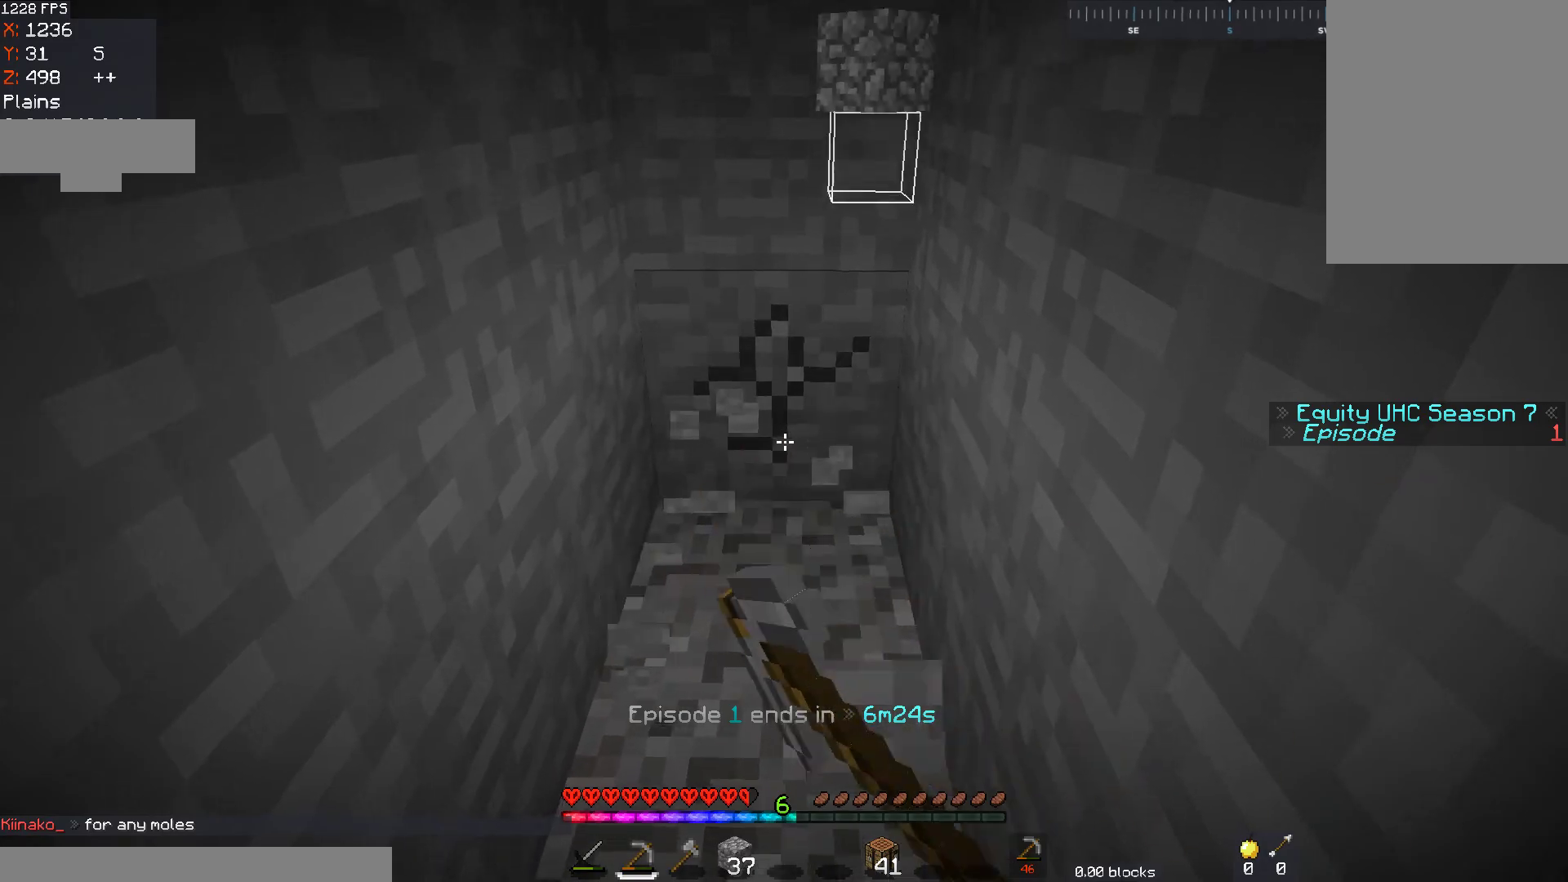
{"keys": ["w"], "mouse": ["left"], "events": [[167, "w", "down"]]}
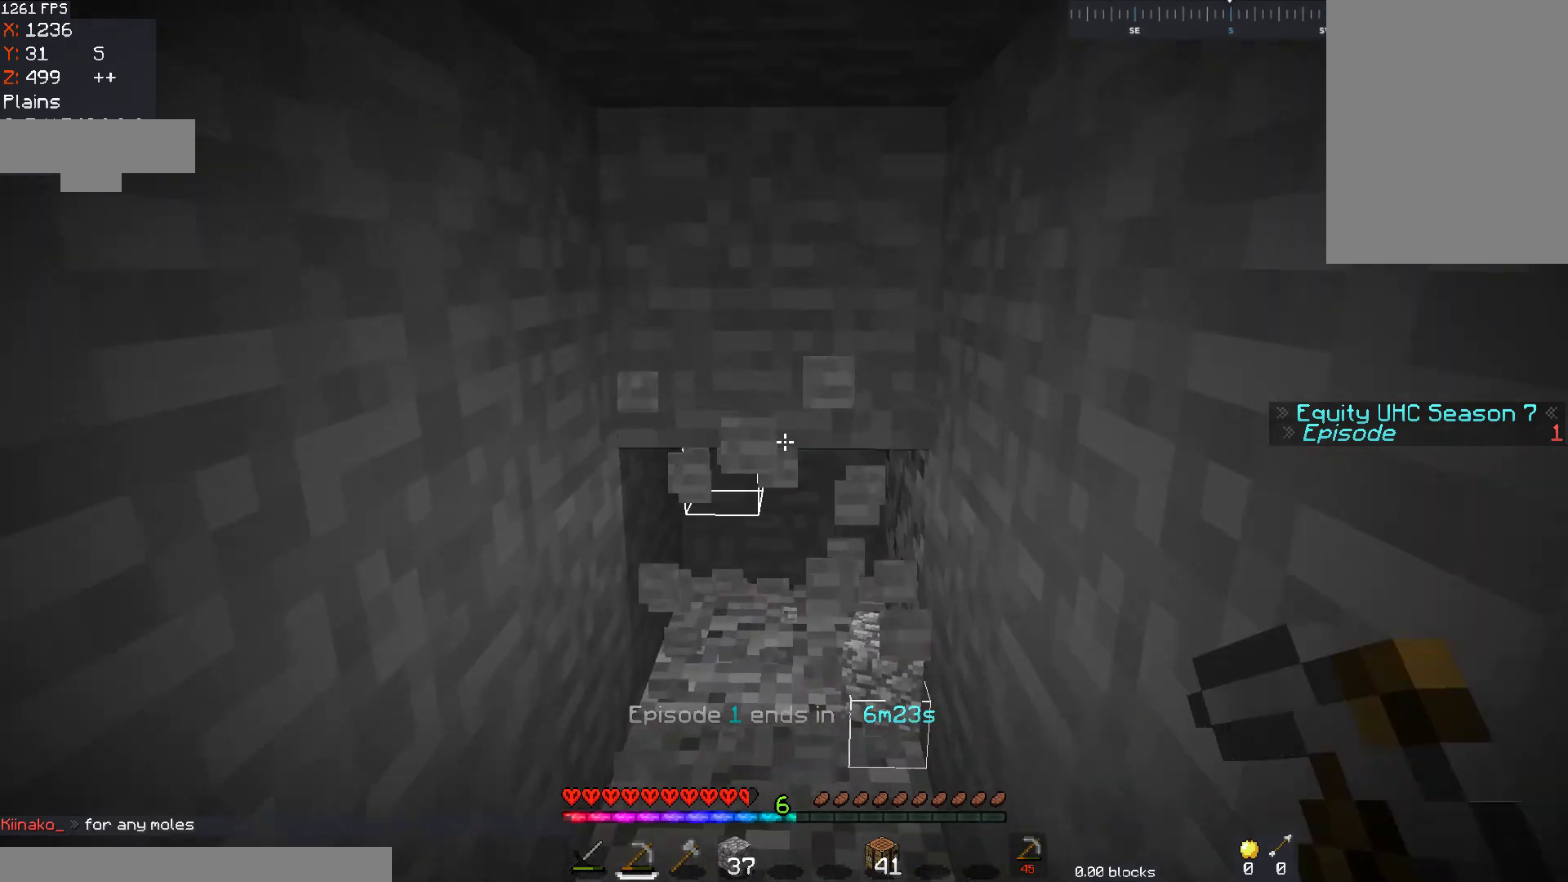
{"keys": ["w"], "mouse": ["left"], "events": [[283, "w", "up"], [467, "w", "down"]]}
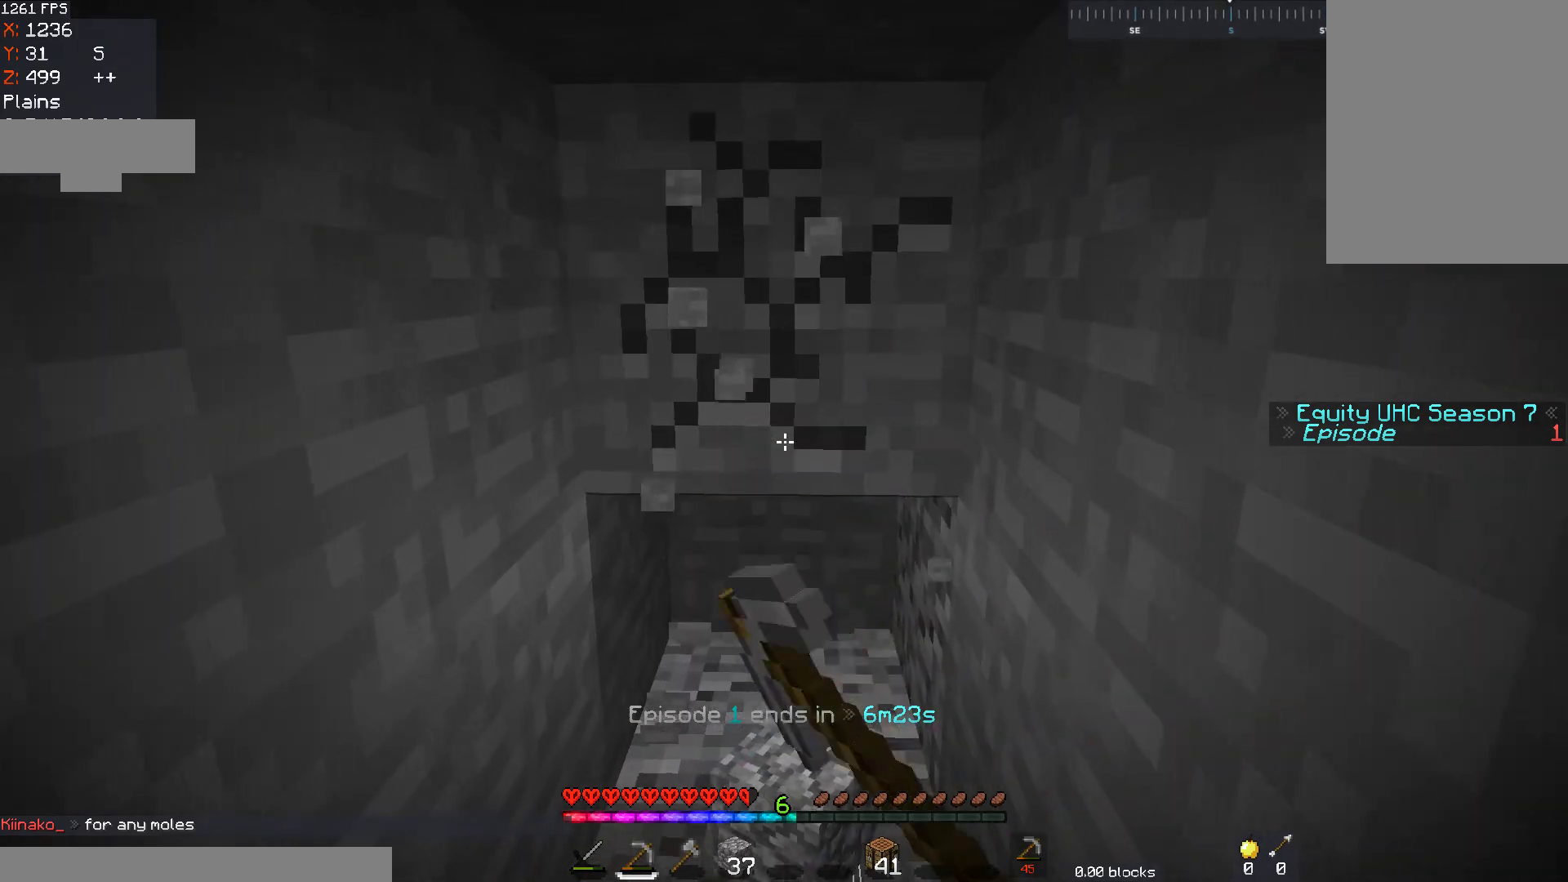
{"keys": ["w"], "mouse": ["left"], "events": []}
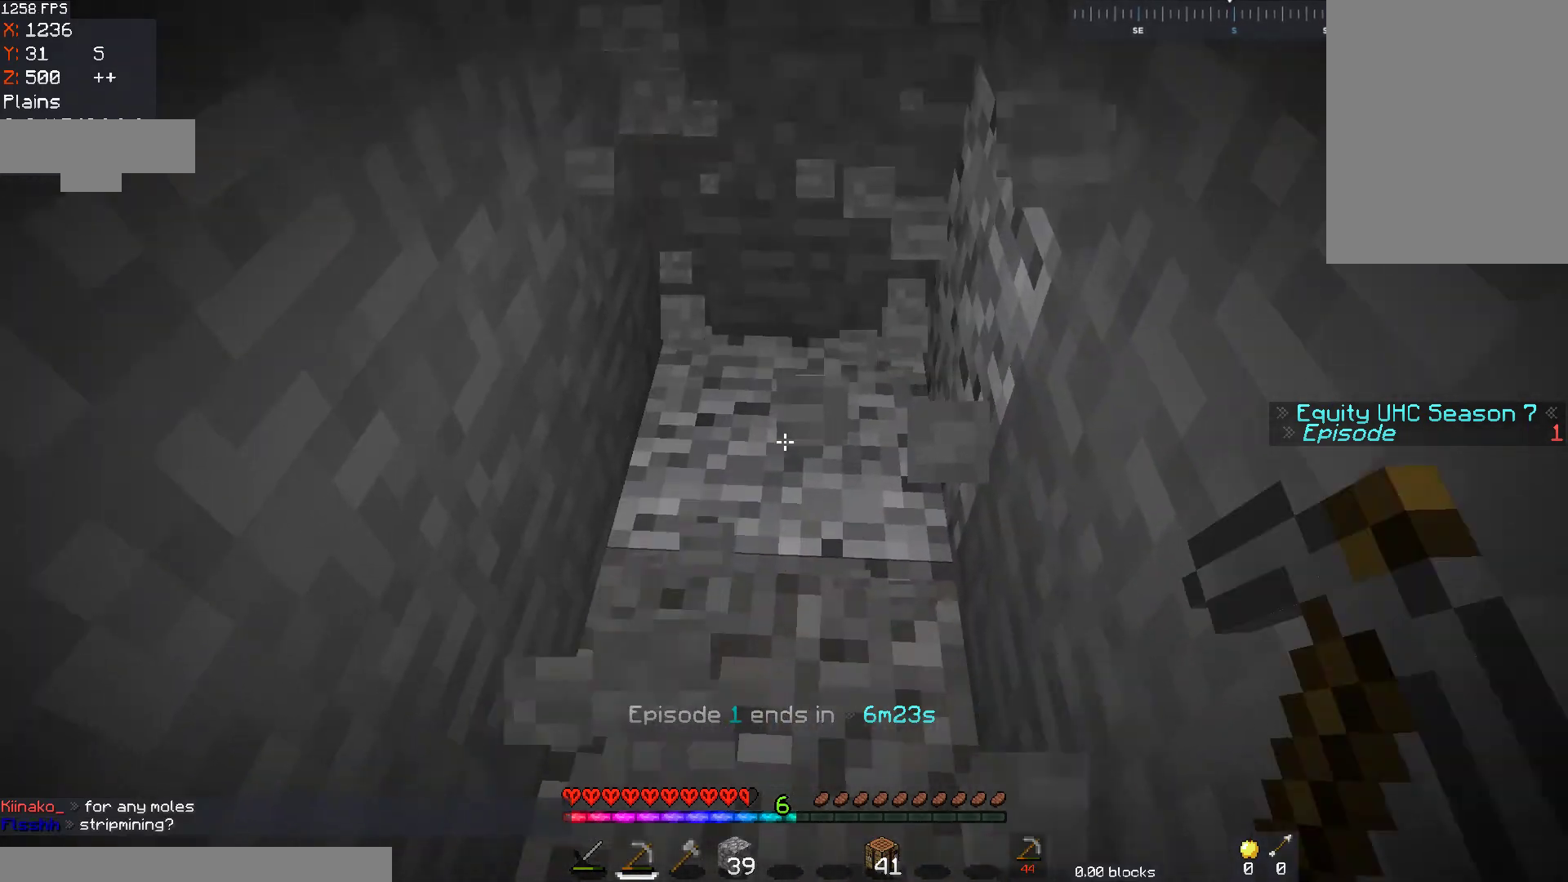
{"keys": ["w"], "mouse": ["left"], "events": [[233, "w", "up"], [367, "w", "down"]]}
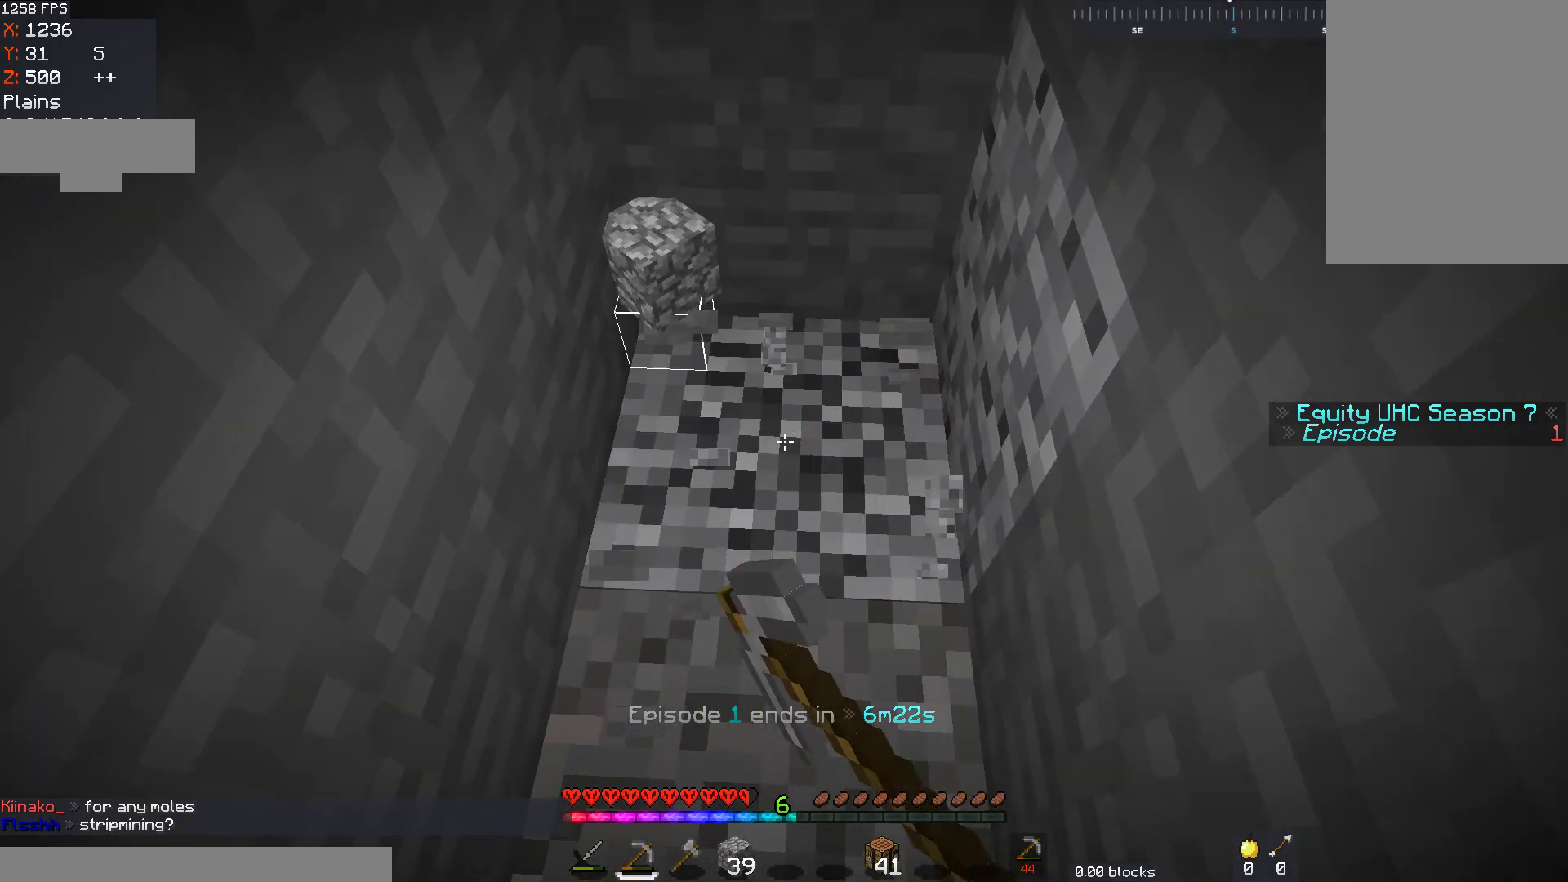
{"keys": [], "mouse": ["left"], "events": [[433, "w", "up"]]}
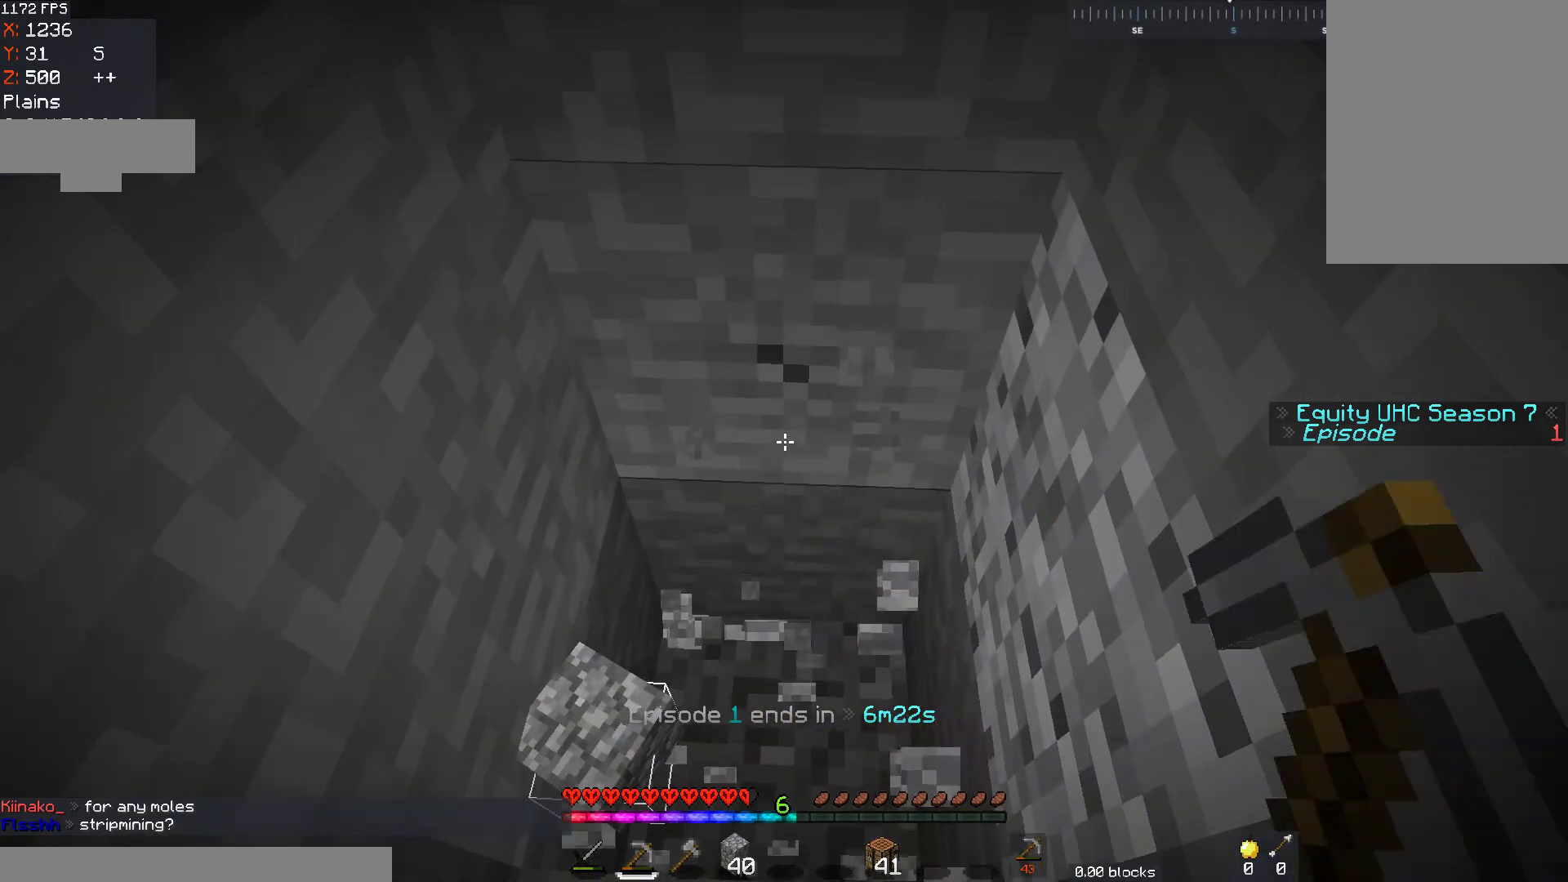
{"keys": ["w"], "mouse": ["left"], "events": [[317, "w", "down"]]}
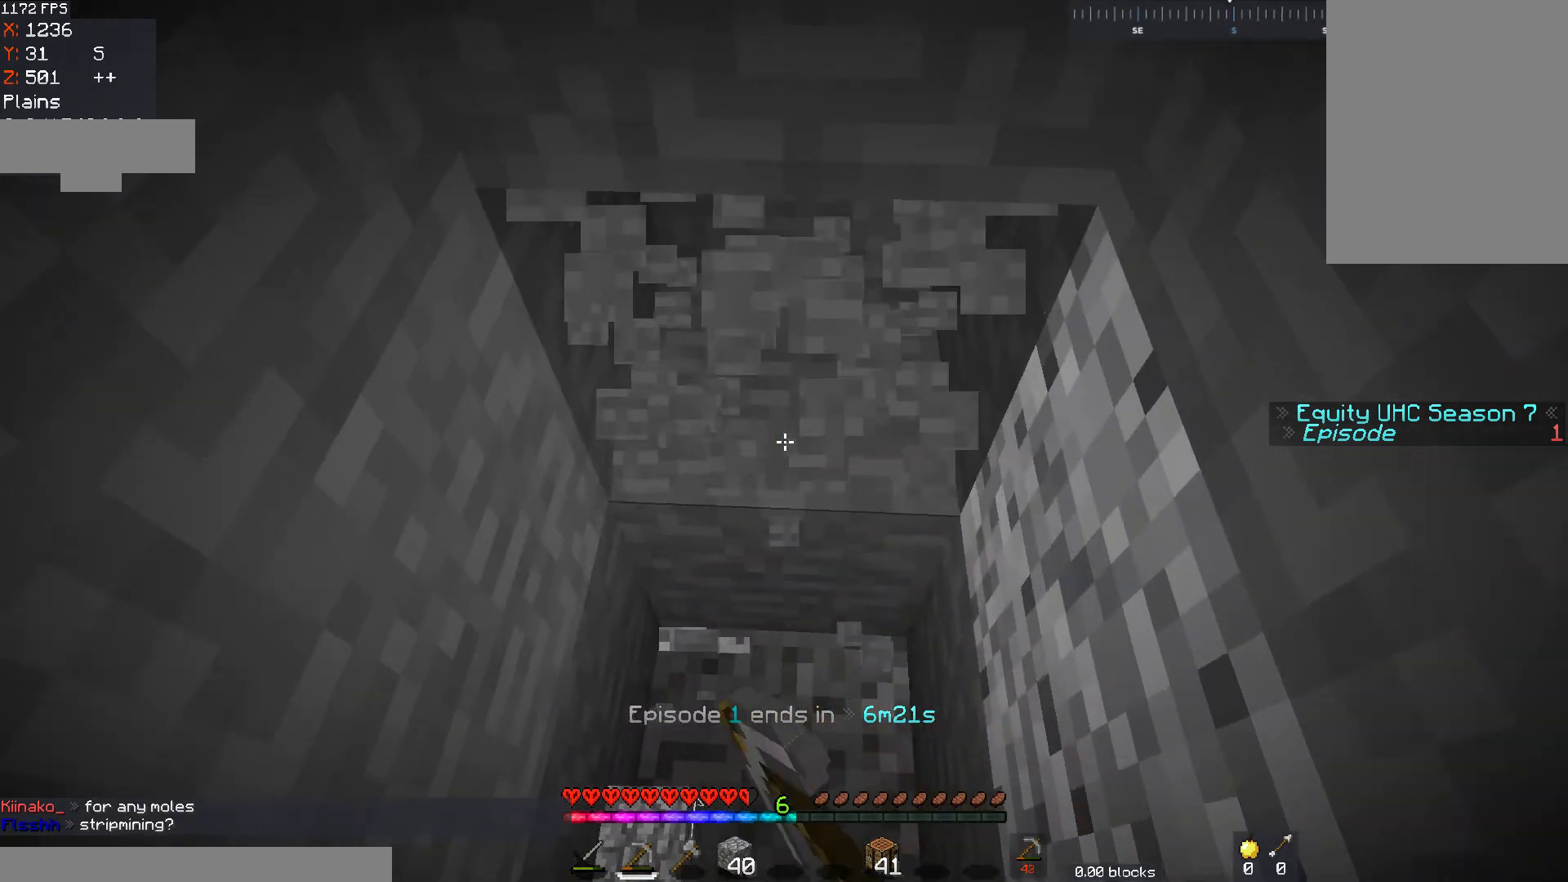
{"keys": [], "mouse": ["left"], "events": [[133, "w", "up"]]}
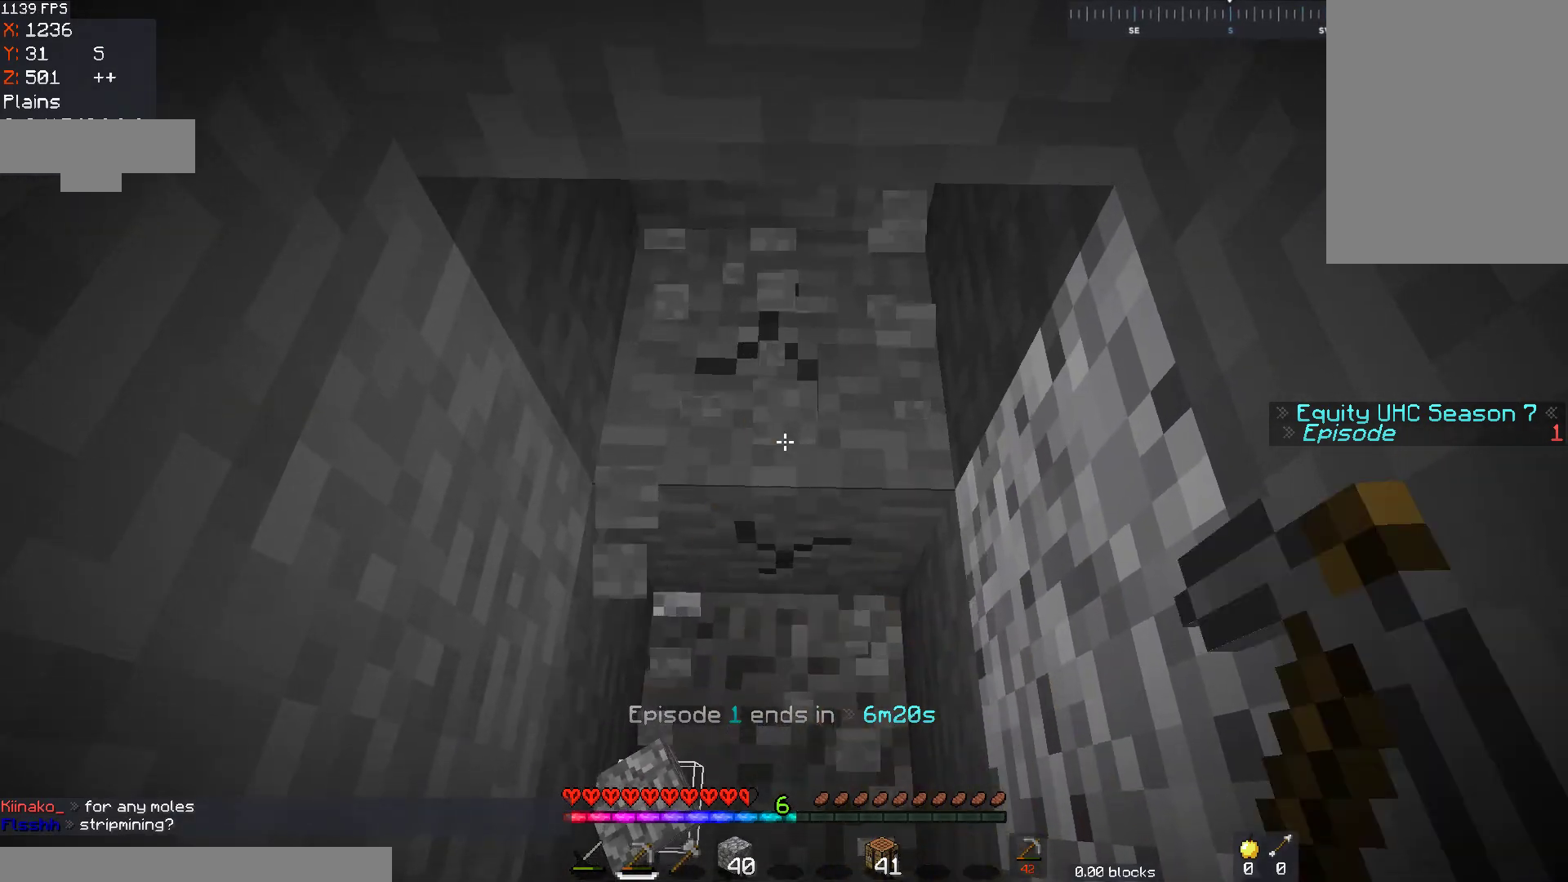
{"keys": ["w"], "mouse": ["left"], "events": [[67, "w", "down"], [283, "w", "up"], [417, "w", "down"]]}
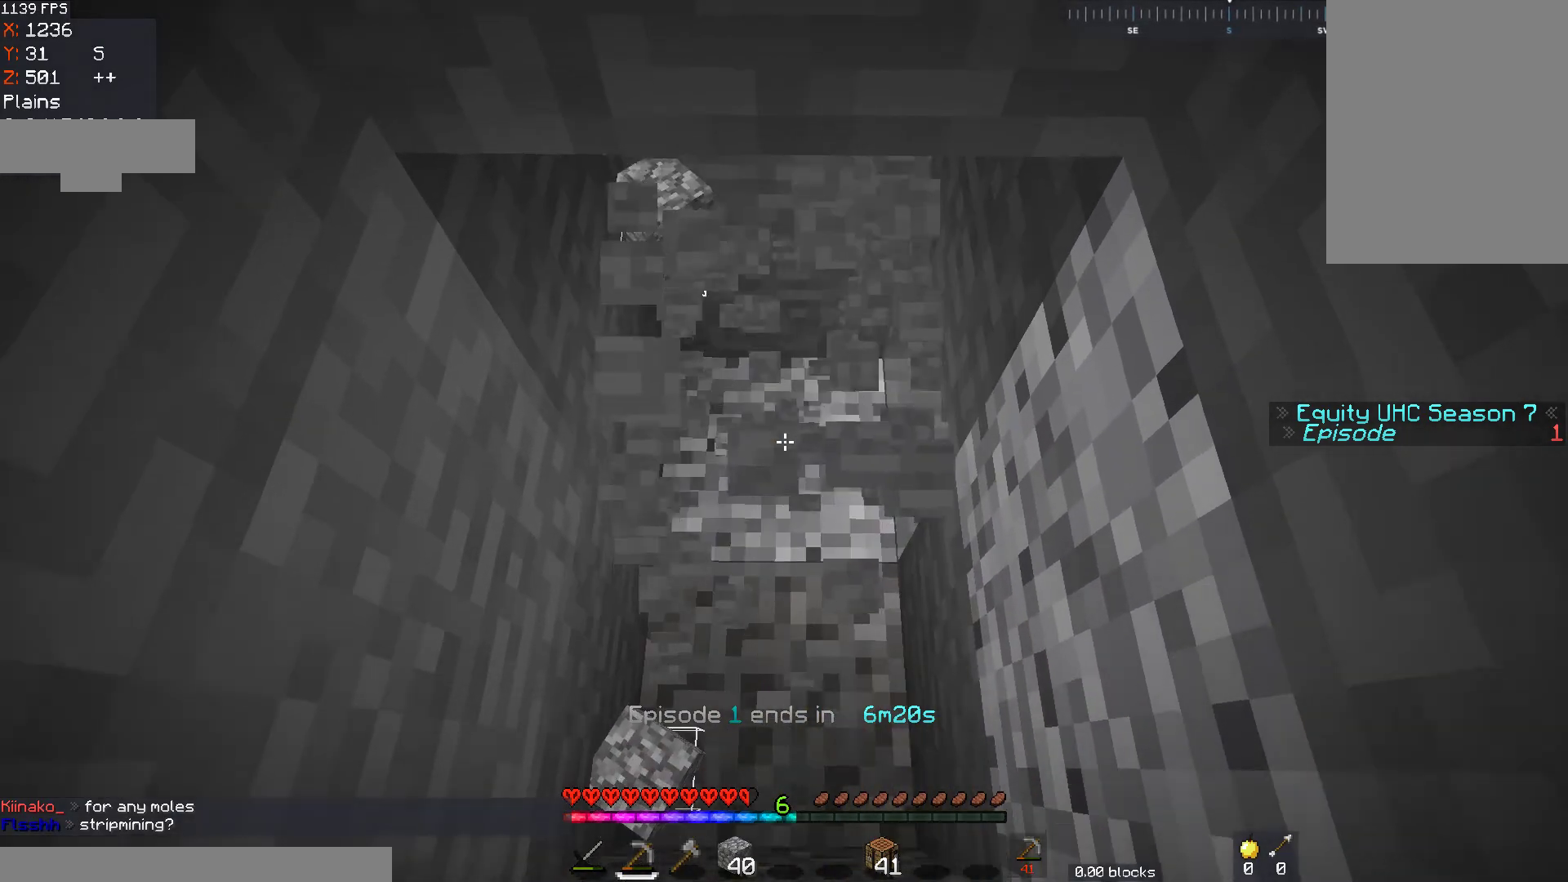
{"keys": [], "mouse": ["left"], "events": [[233, "w", "up"]]}
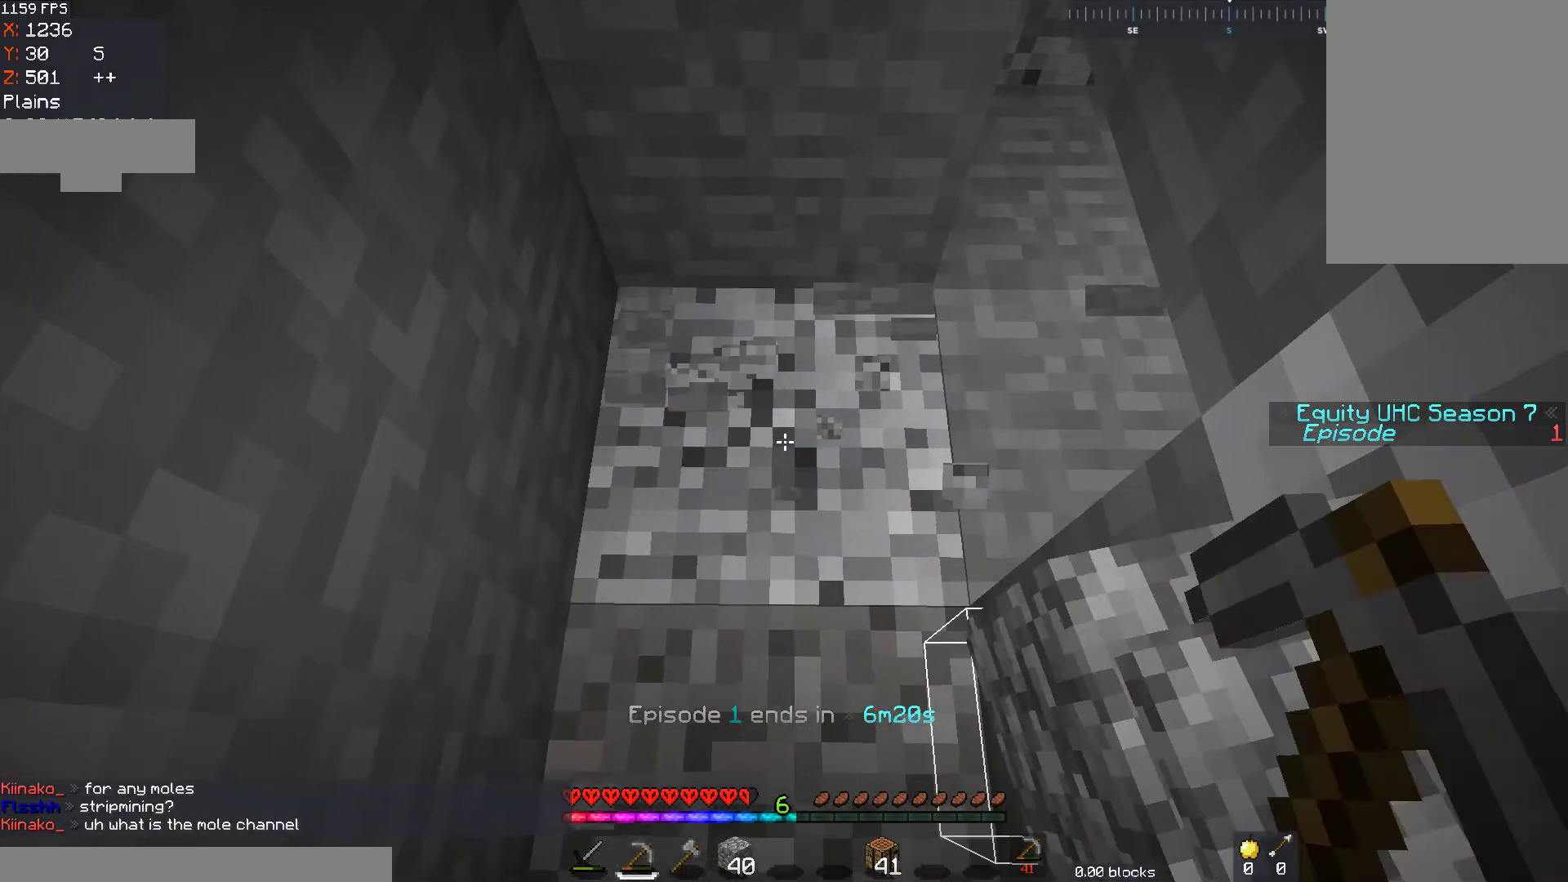
{"keys": [], "mouse": ["left"], "events": [[67, "a", "down"], [117, "w", "down"], [417, "w", "up"], [467, "a", "up"]]}
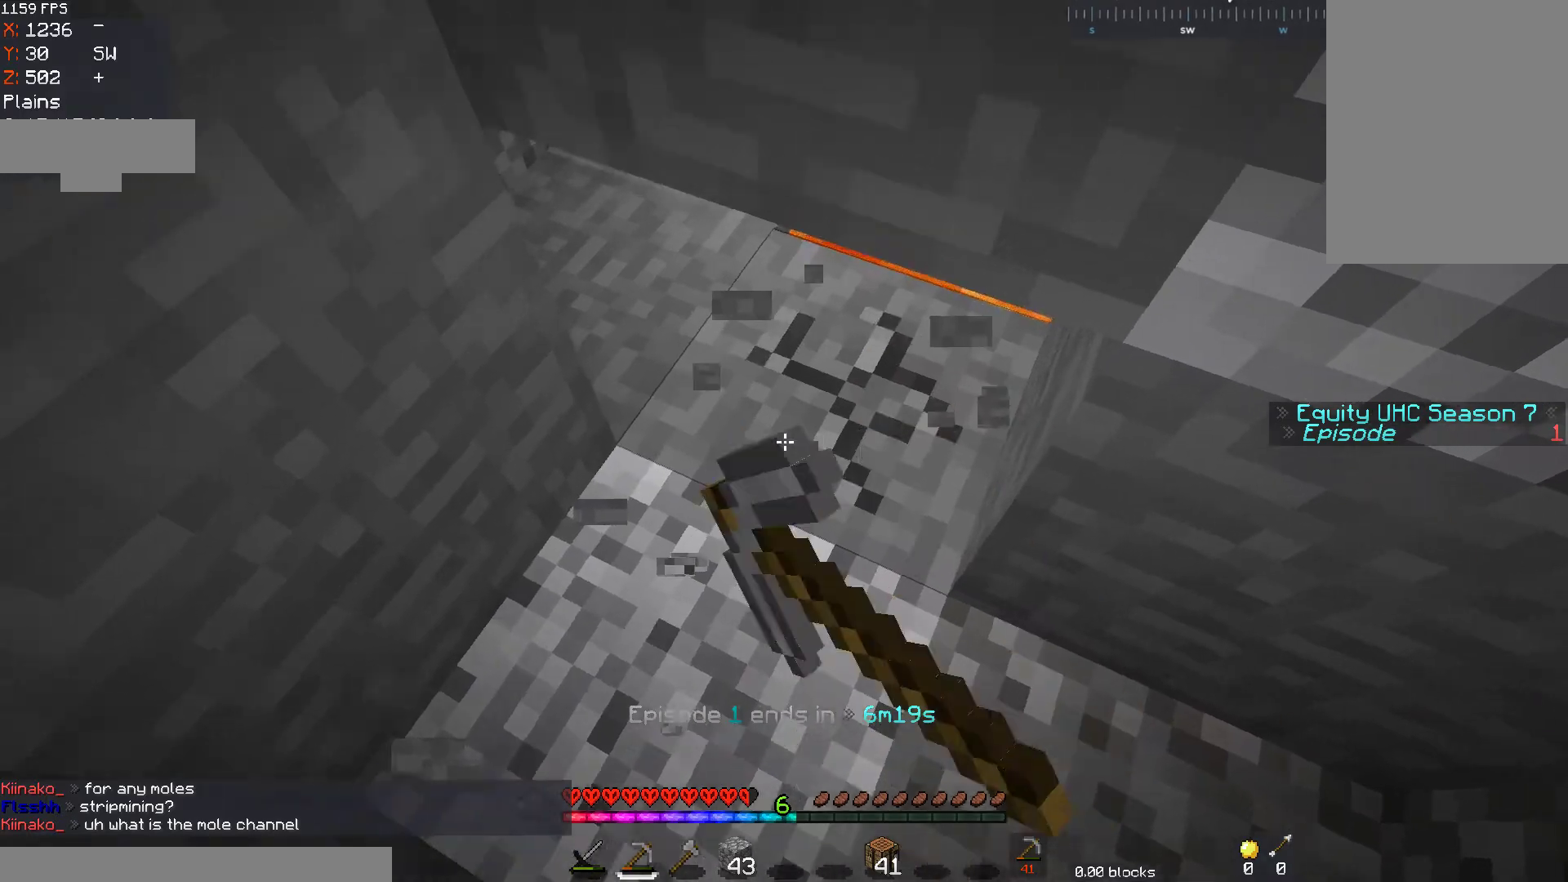
{"keys": ["w"], "mouse": ["left"], "events": [[217, "a", "down"], [467, "w", "down"], [483, "a", "up"]]}
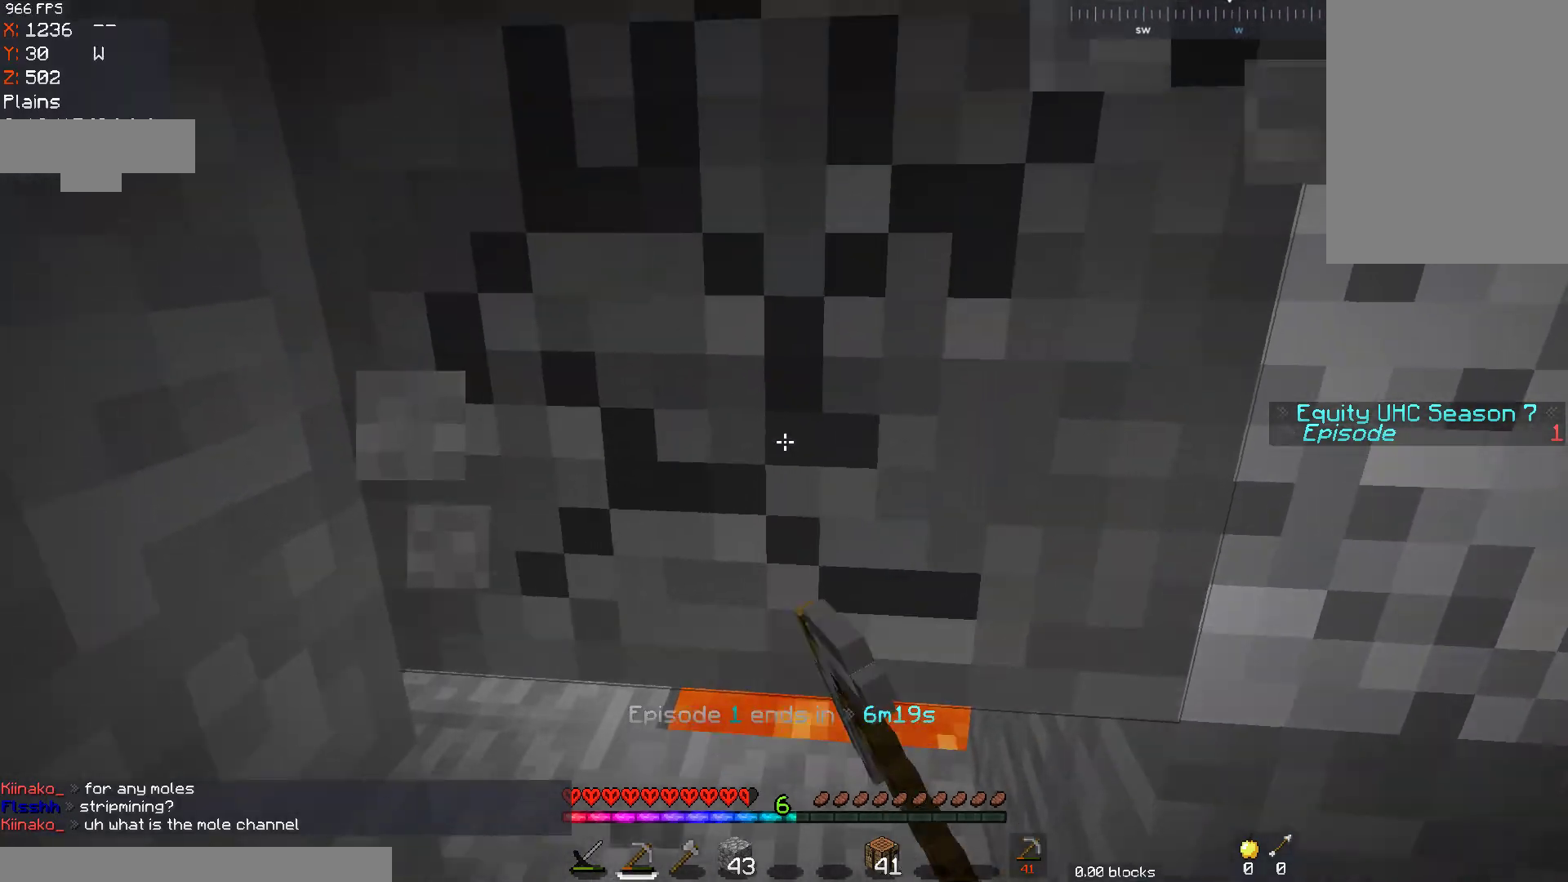
{"keys": ["w"], "mouse": [], "events": [[383, "mouse_left", "up"]]}
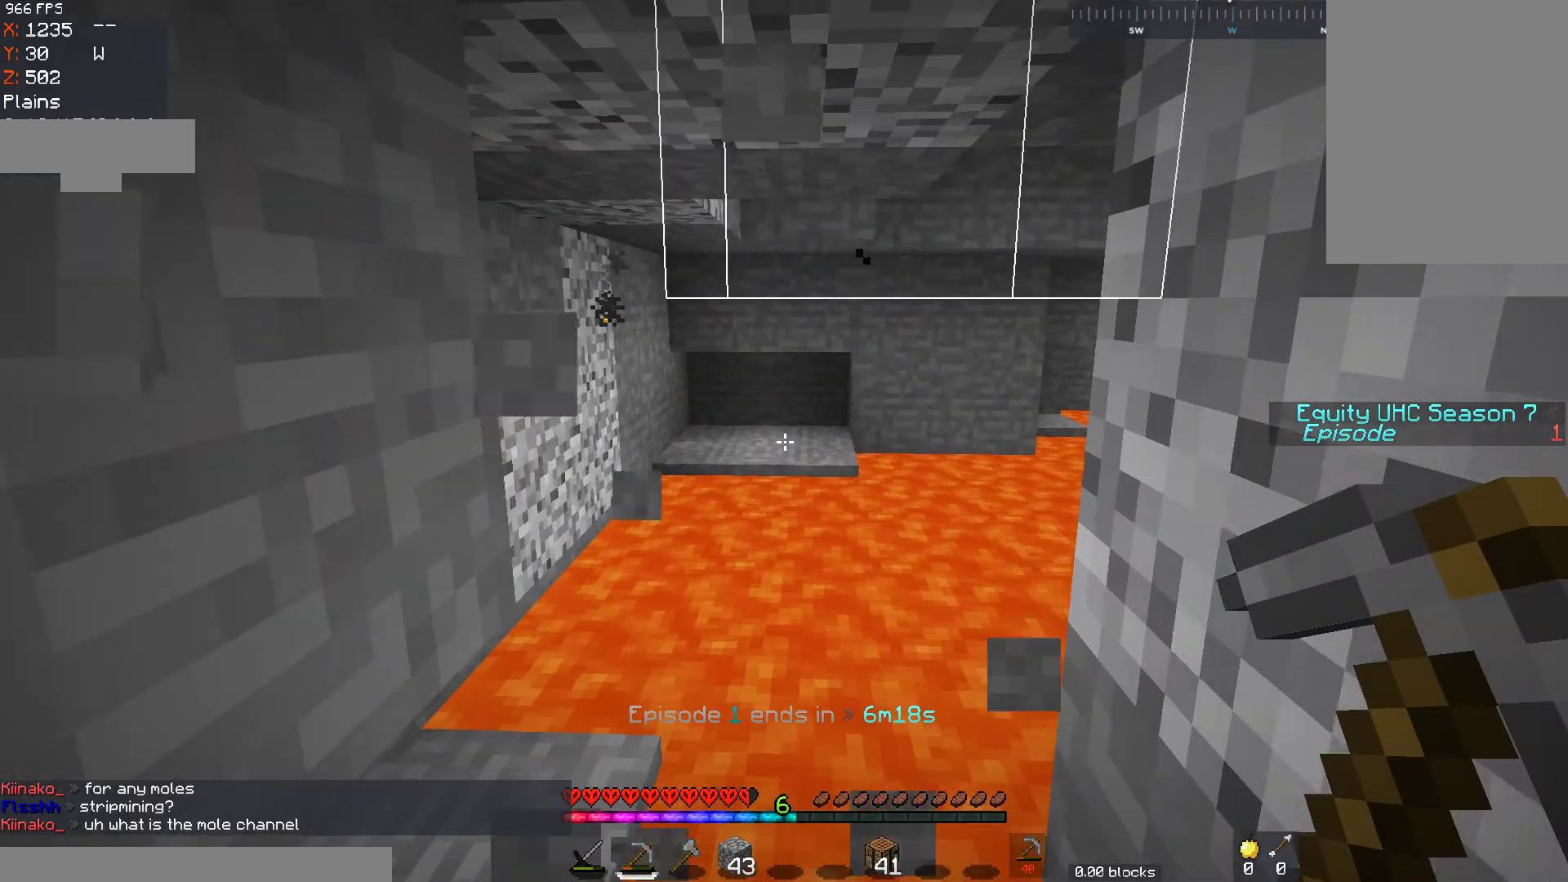
{"keys": ["a"], "mouse": [], "events": [[167, "a", "down"], [367, "w", "up"]]}
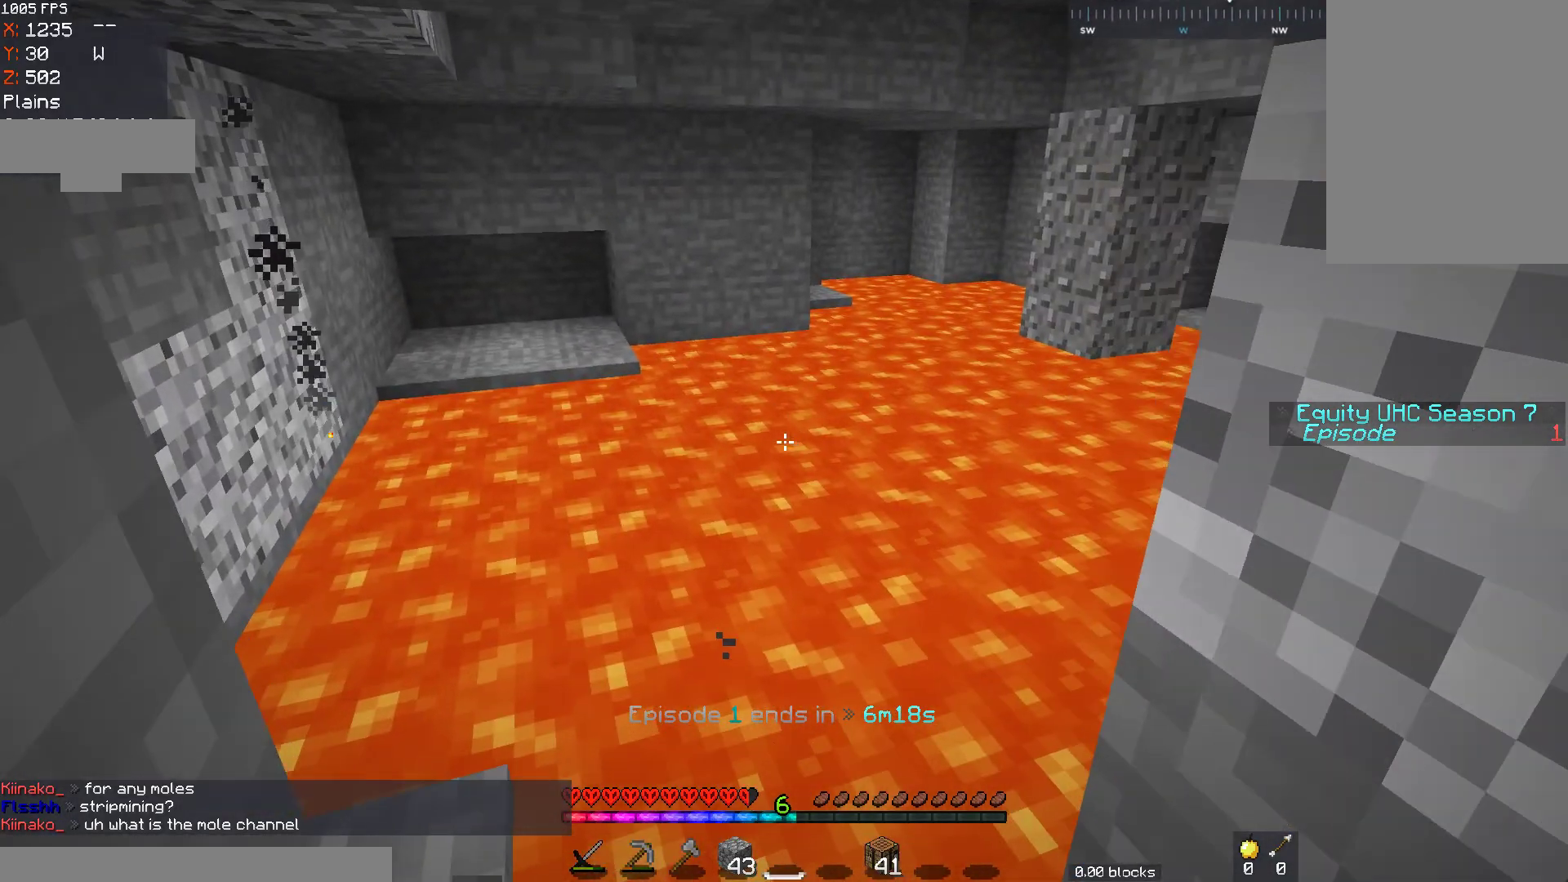
{"keys": ["d", "s"], "mouse": [], "events": [[33, "a", "up"], [217, "s", "down"], [367, "d", "down"]]}
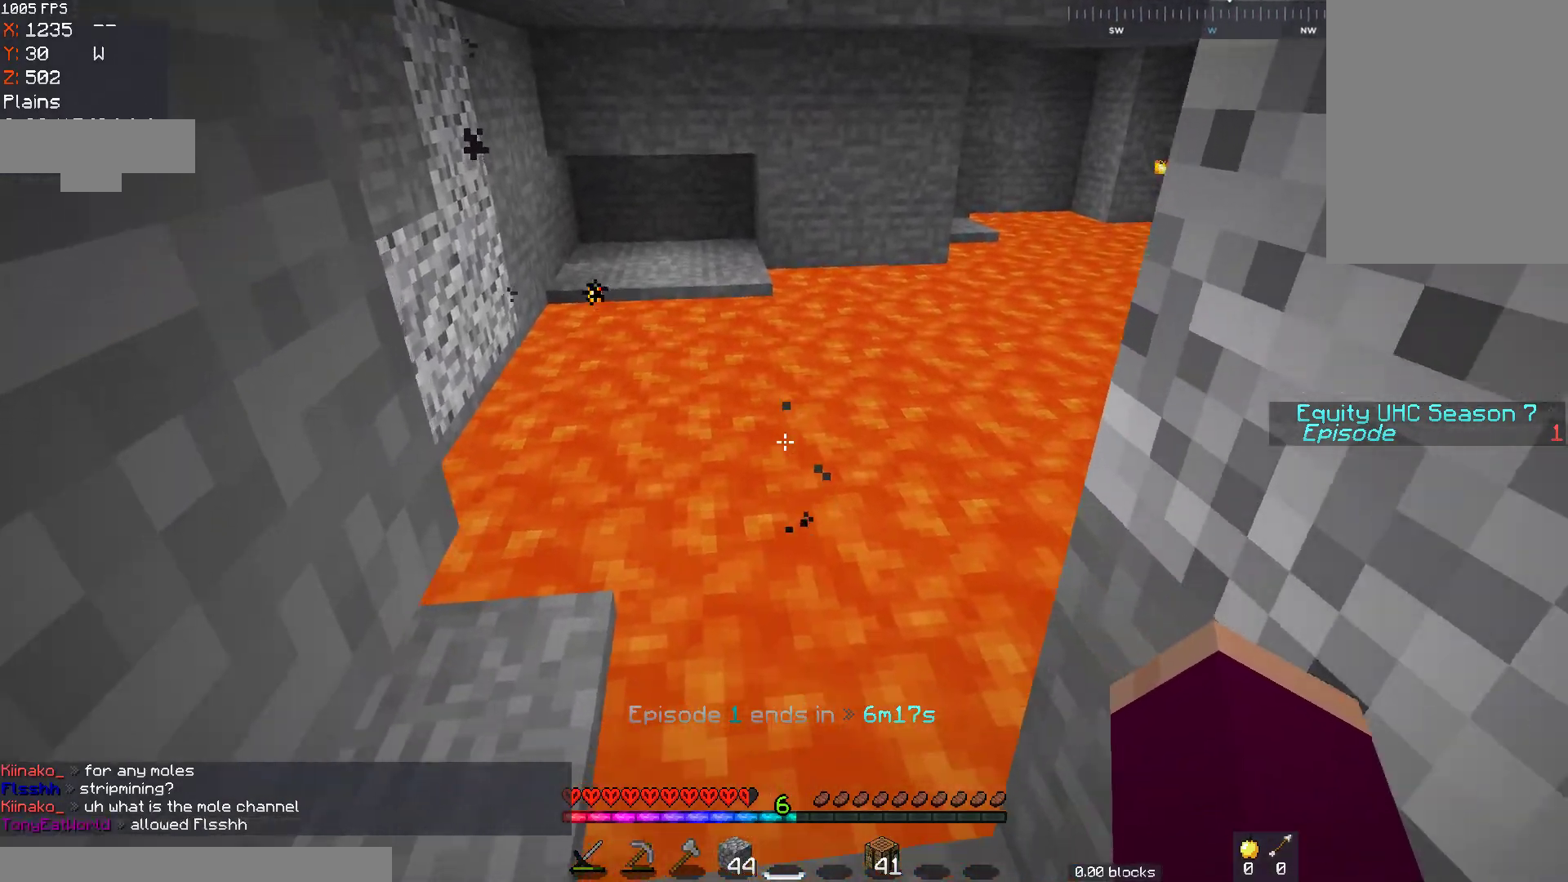
{"keys": ["d", "s"], "mouse": [], "events": [[67, "d", "up"], [467, "d", "down"]]}
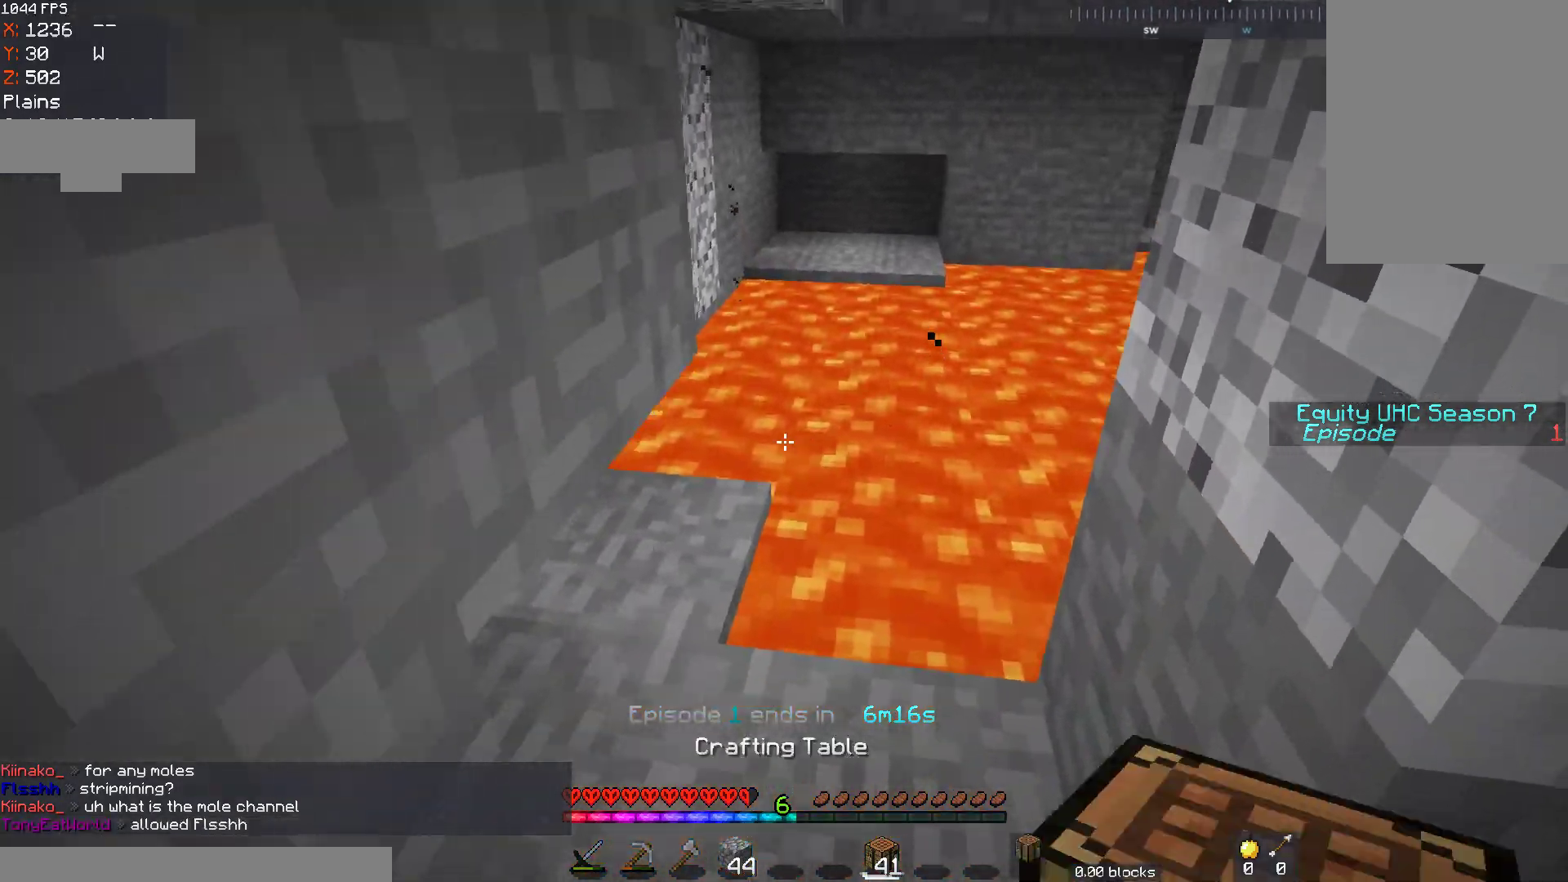
{"keys": [], "mouse": [], "events": [[267, "d", "up"], [333, "s", "up"]]}
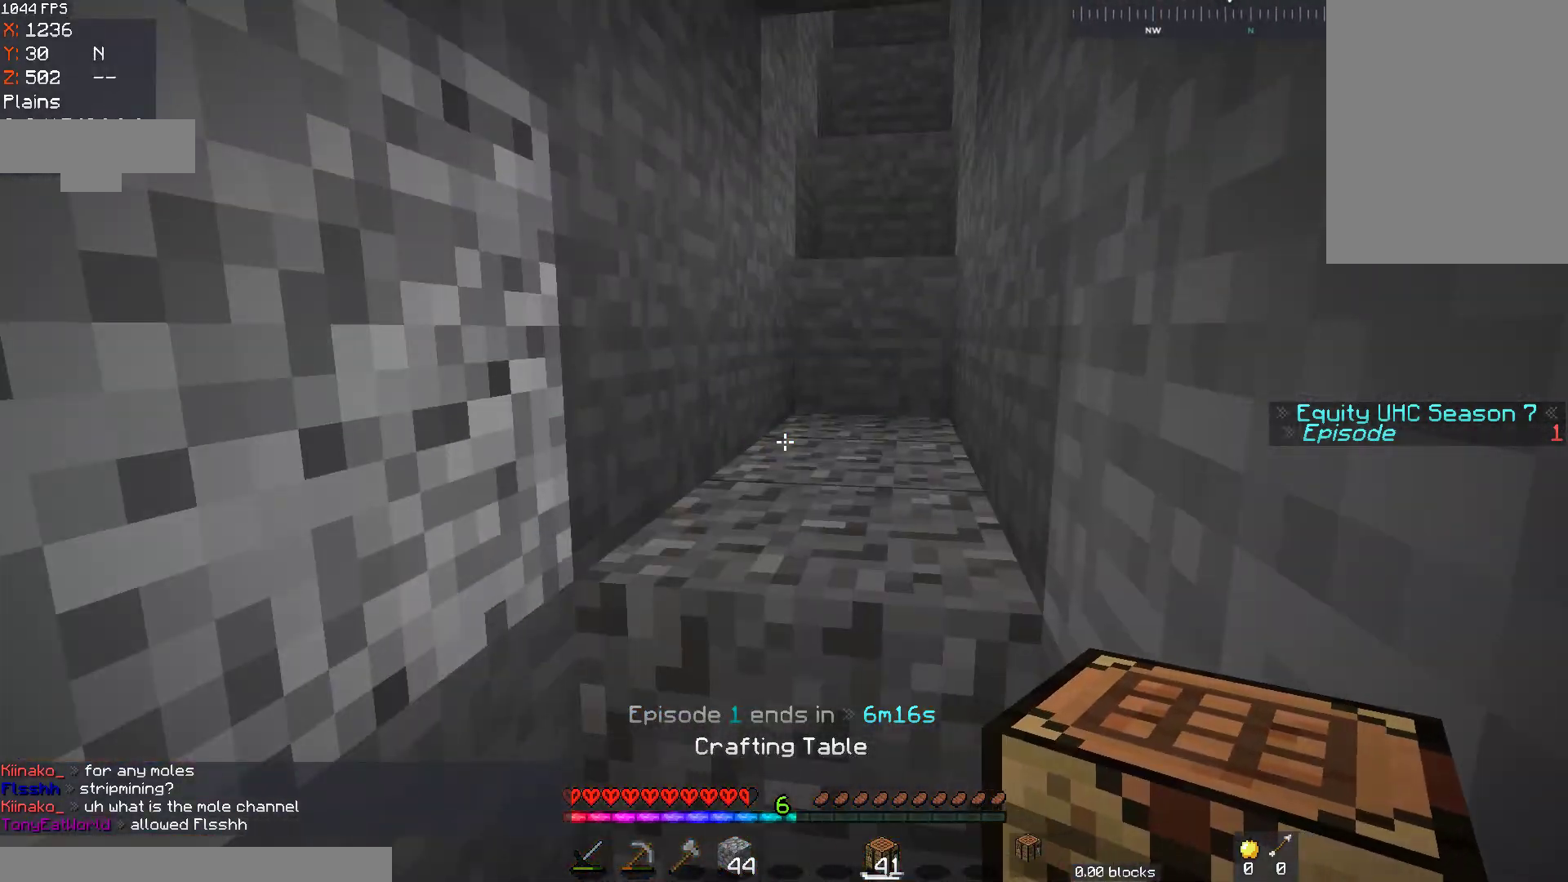
{"keys": ["d", "space", "w"], "mouse": [], "events": [[17, "w", "down"], [267, "space", "down"], [467, "d", "down"]]}
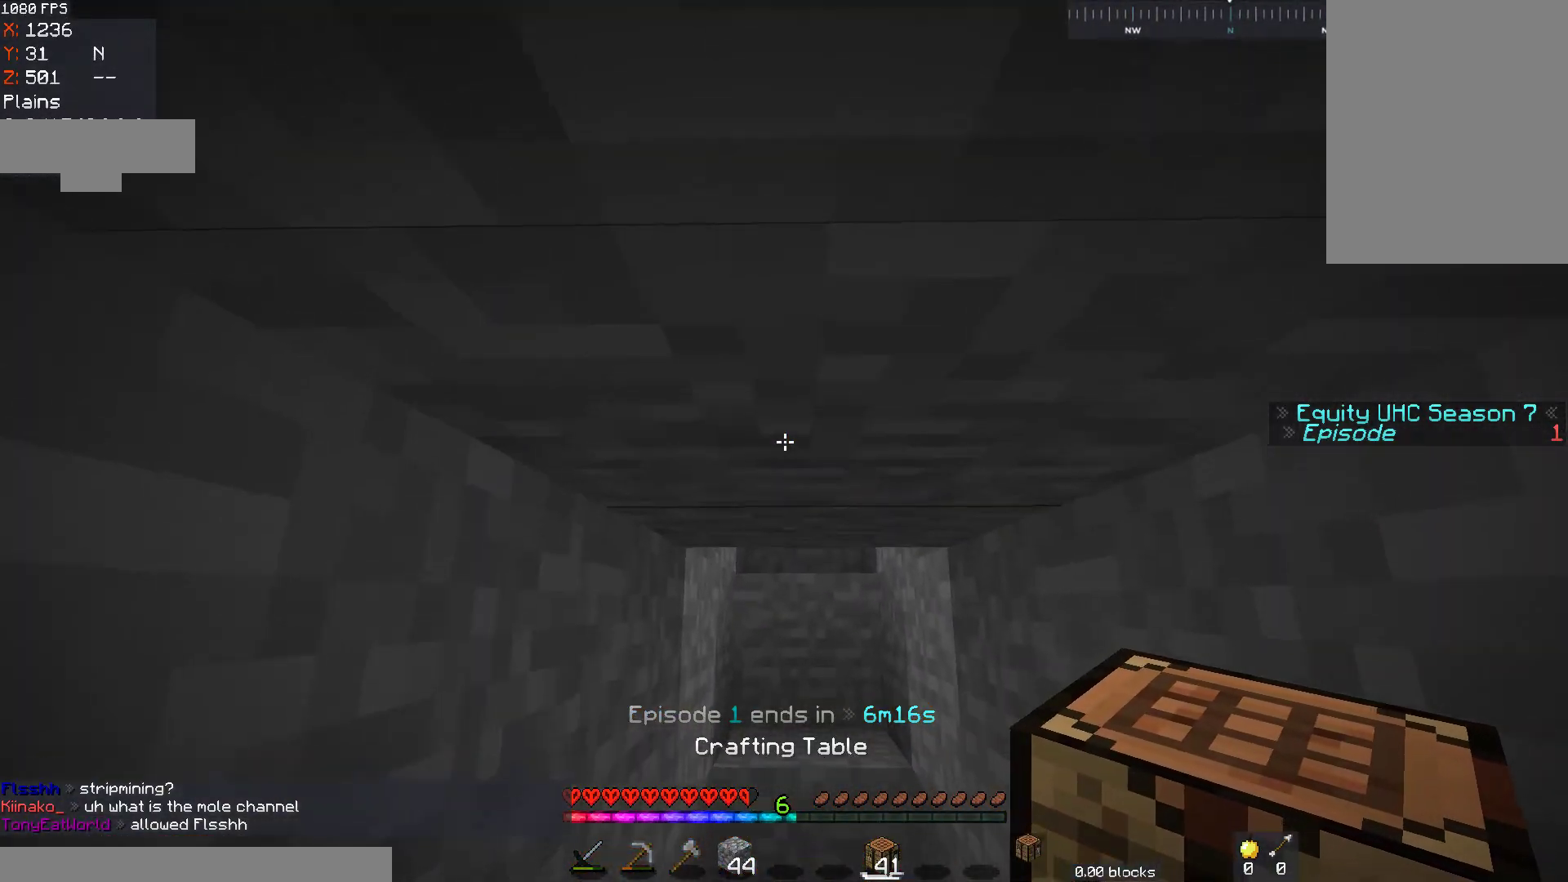
{"keys": ["w"], "mouse": [], "events": [[17, "space", "up"], [117, "d", "up"]]}
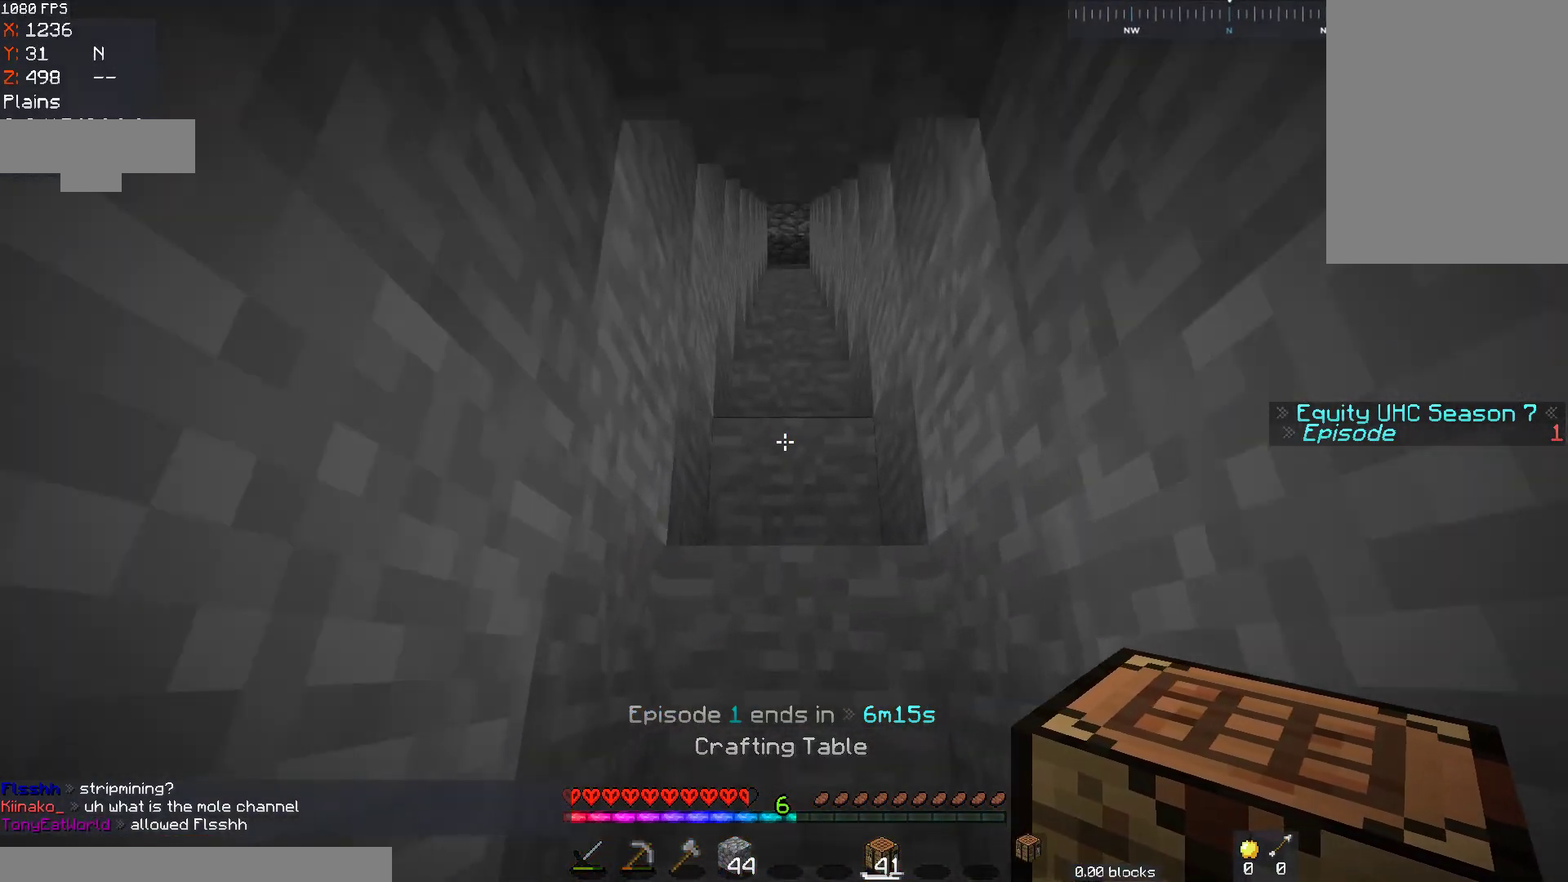
{"keys": ["d", "w"], "mouse": [], "events": [[117, "space", "down"], [217, "d", "down"], [367, "space", "up"]]}